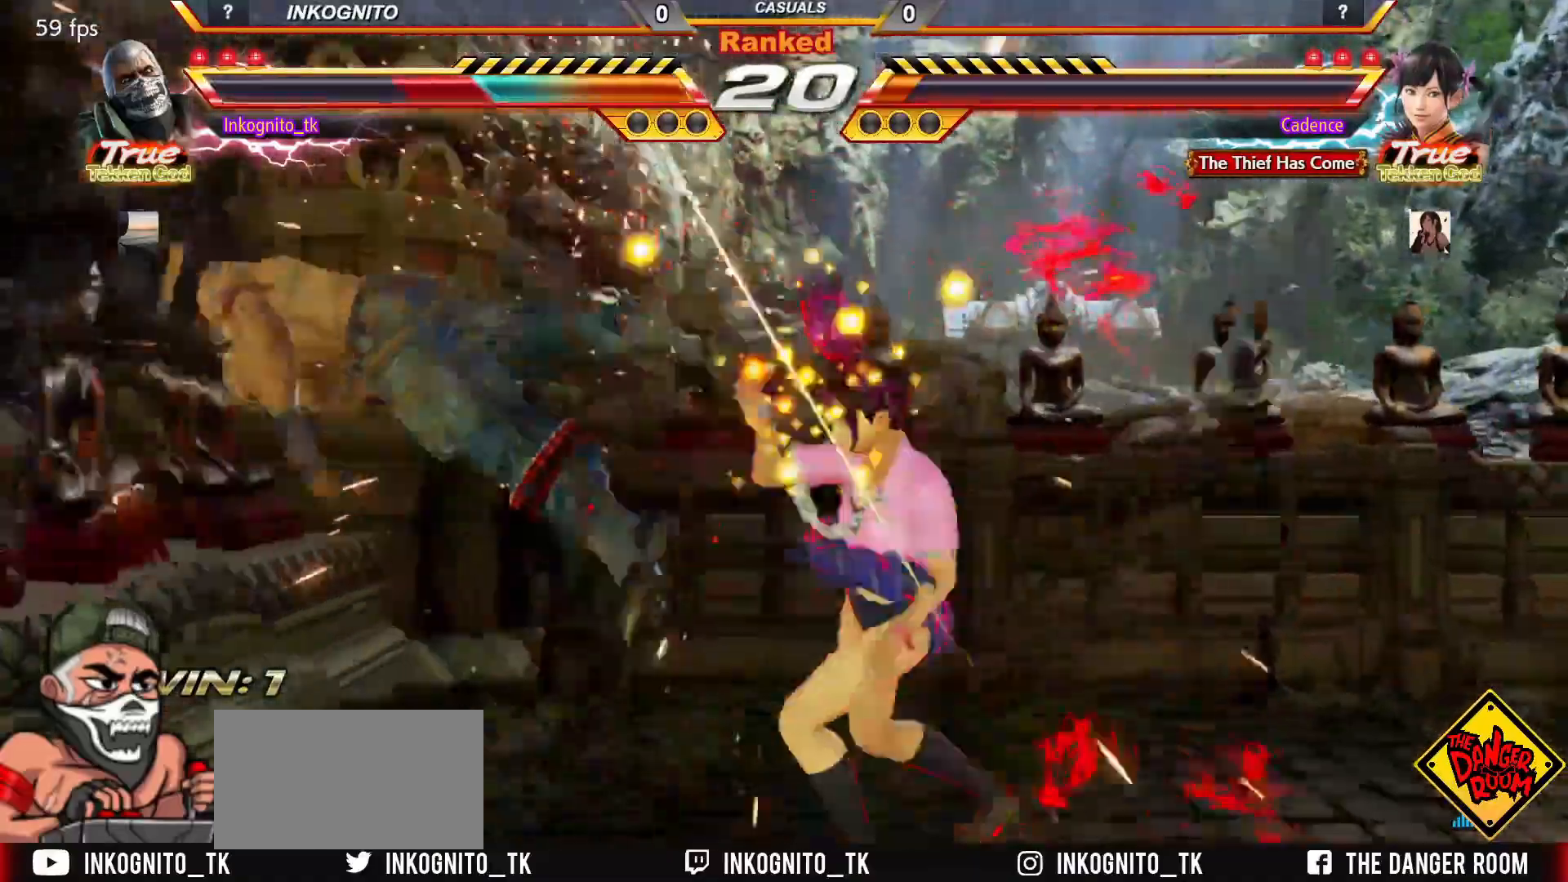
Gameplay with a controller (arcade stick); each line is a JSON object with the inputs held at the frame after it. "events" lists button and stick changes between this image and that frame as [ms after this image, input, new state], when the widget could be followed in between. Not read: L3 R3.
{"buttons": [], "left_stick": "center", "events": [[17, "left_stick", "center"]]}
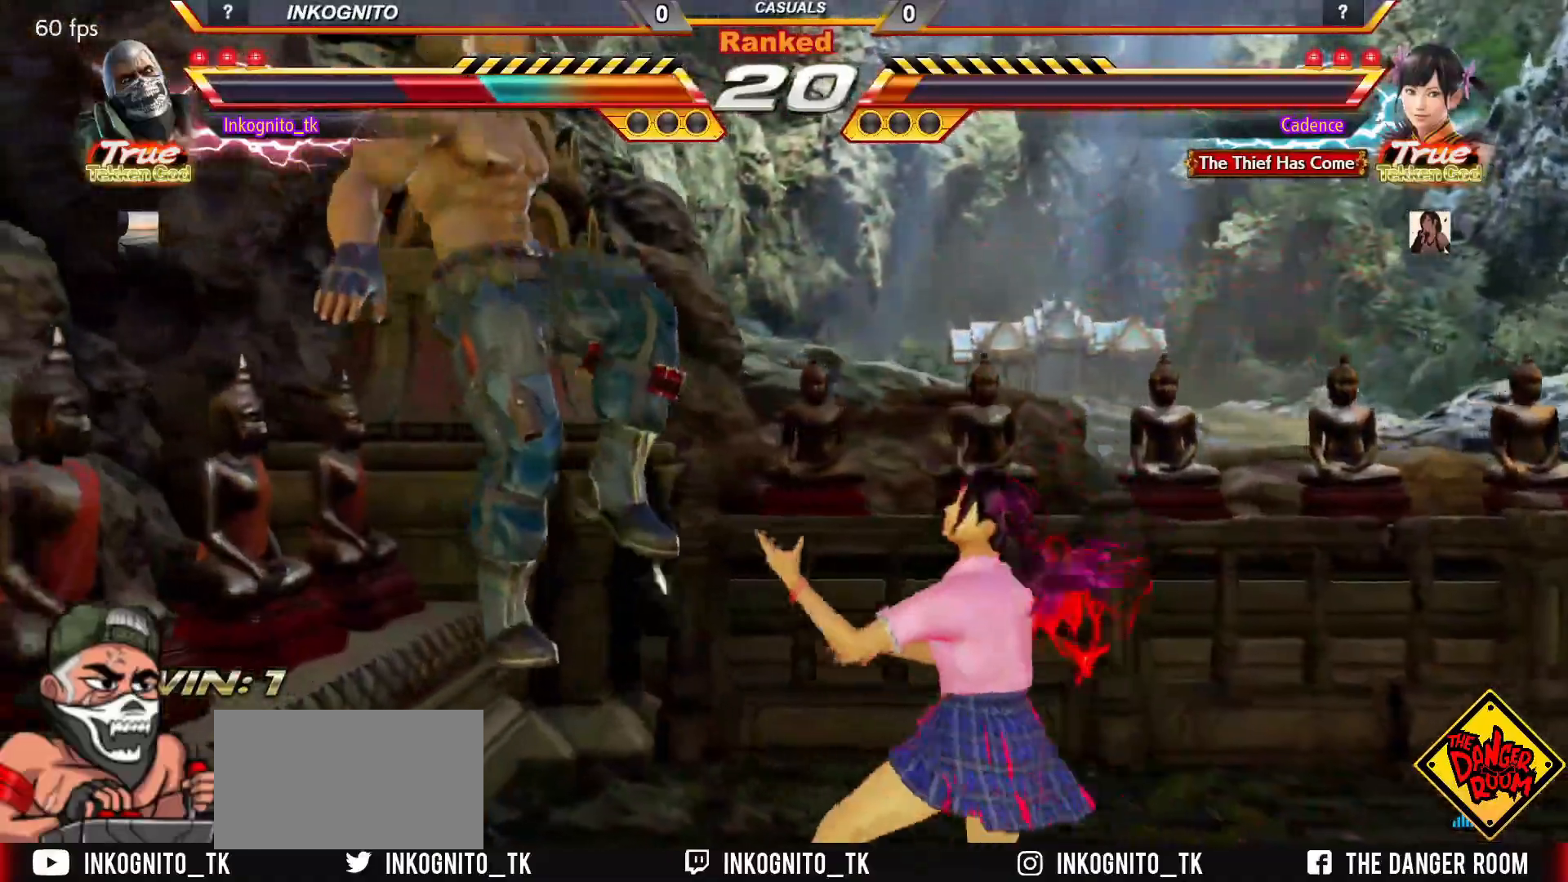
{"buttons": [], "left_stick": "center", "events": []}
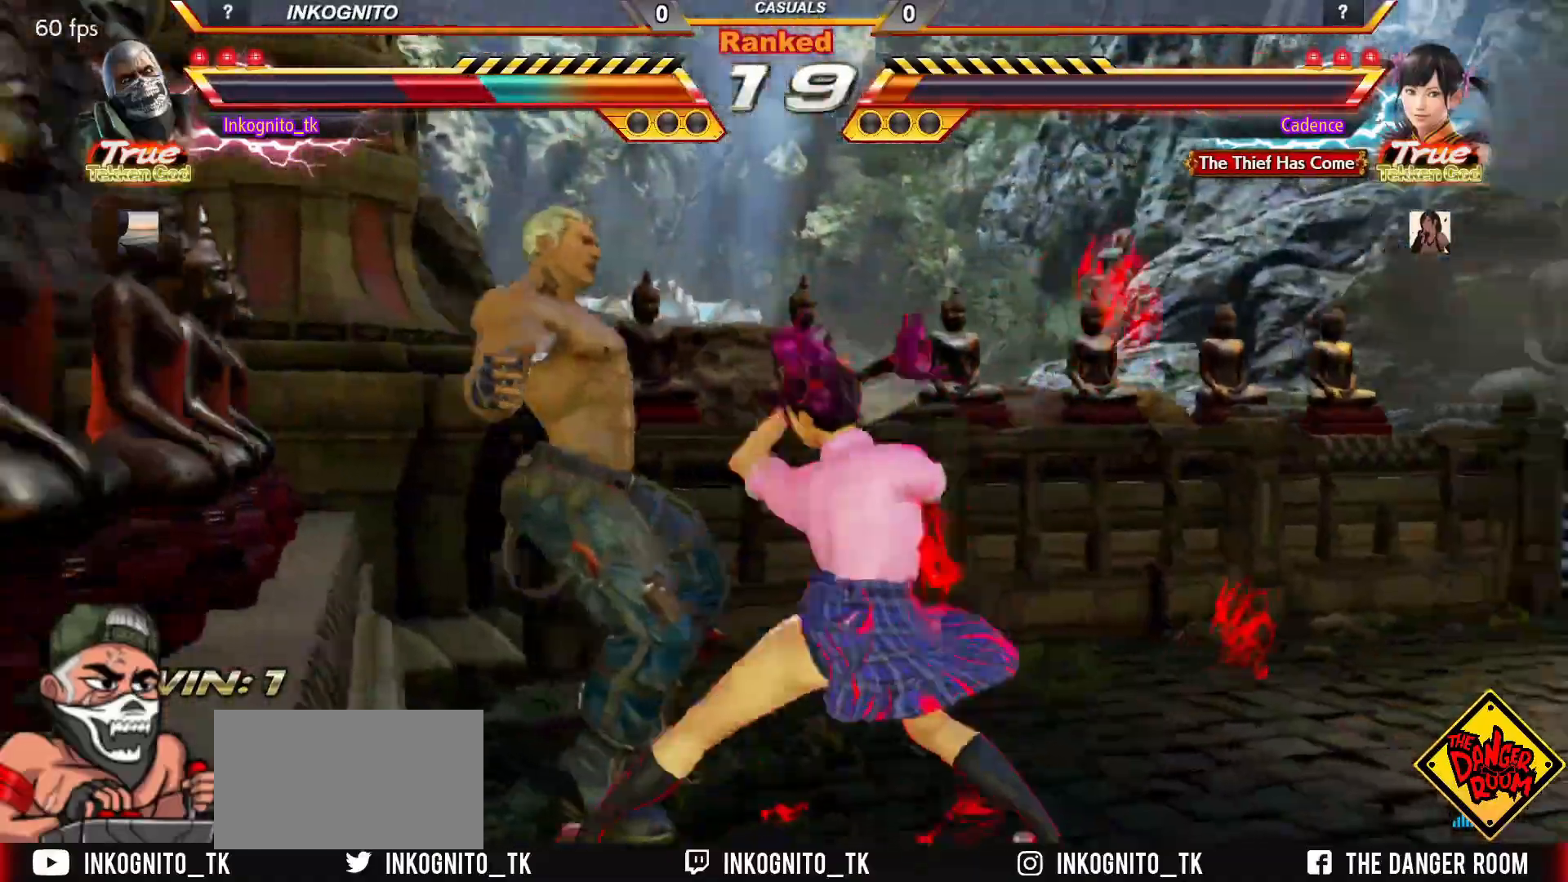
{"buttons": [], "left_stick": "center", "events": []}
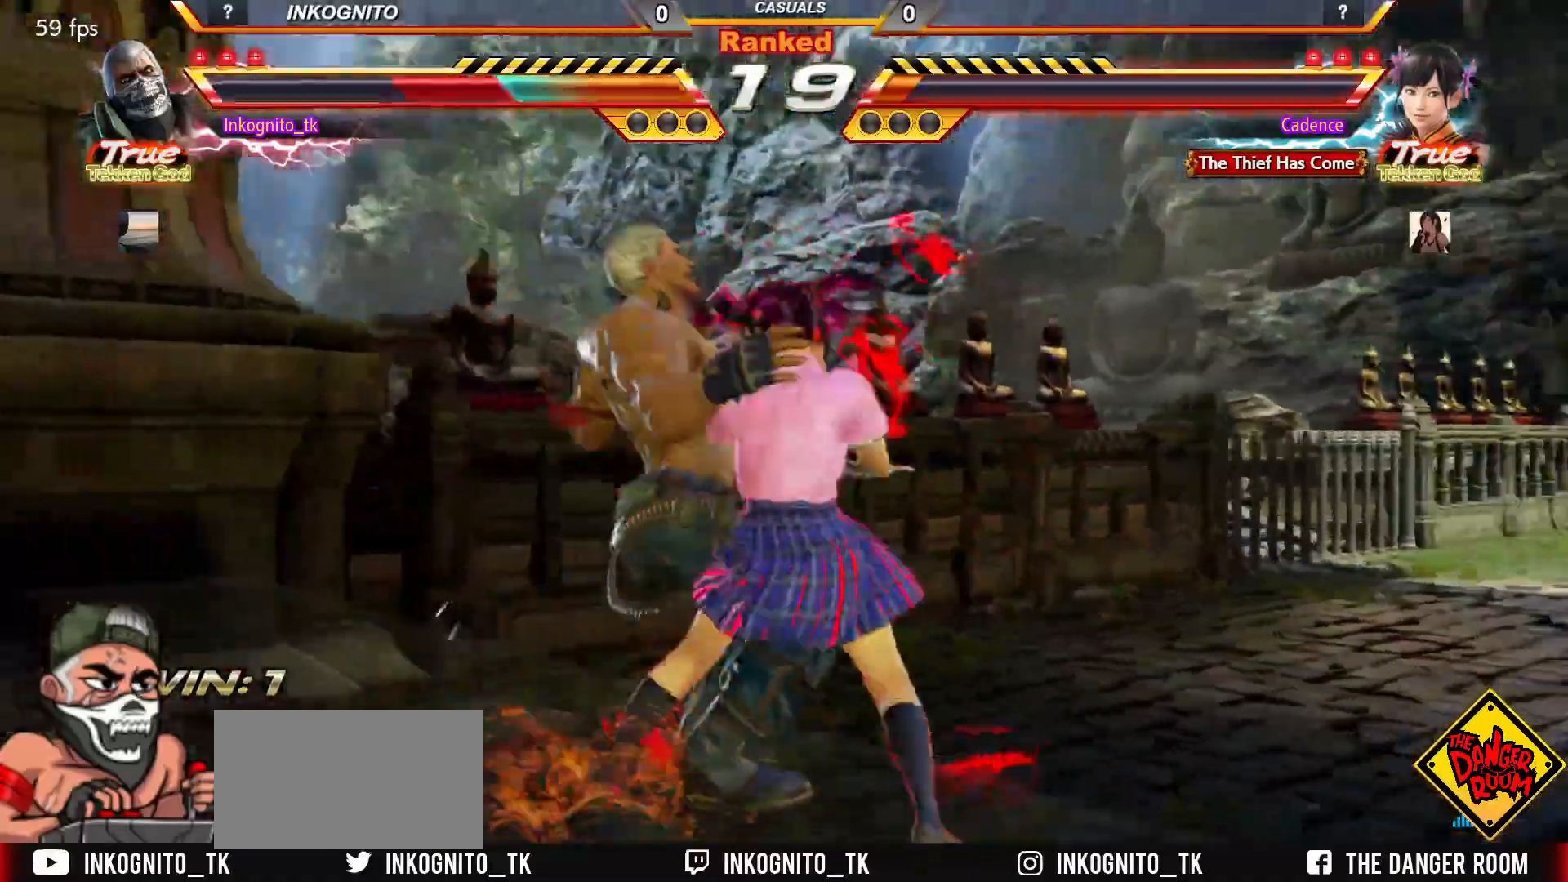
{"buttons": [], "left_stick": "center", "events": [[100, "CROSS", "down"], [183, "CROSS", "up"]]}
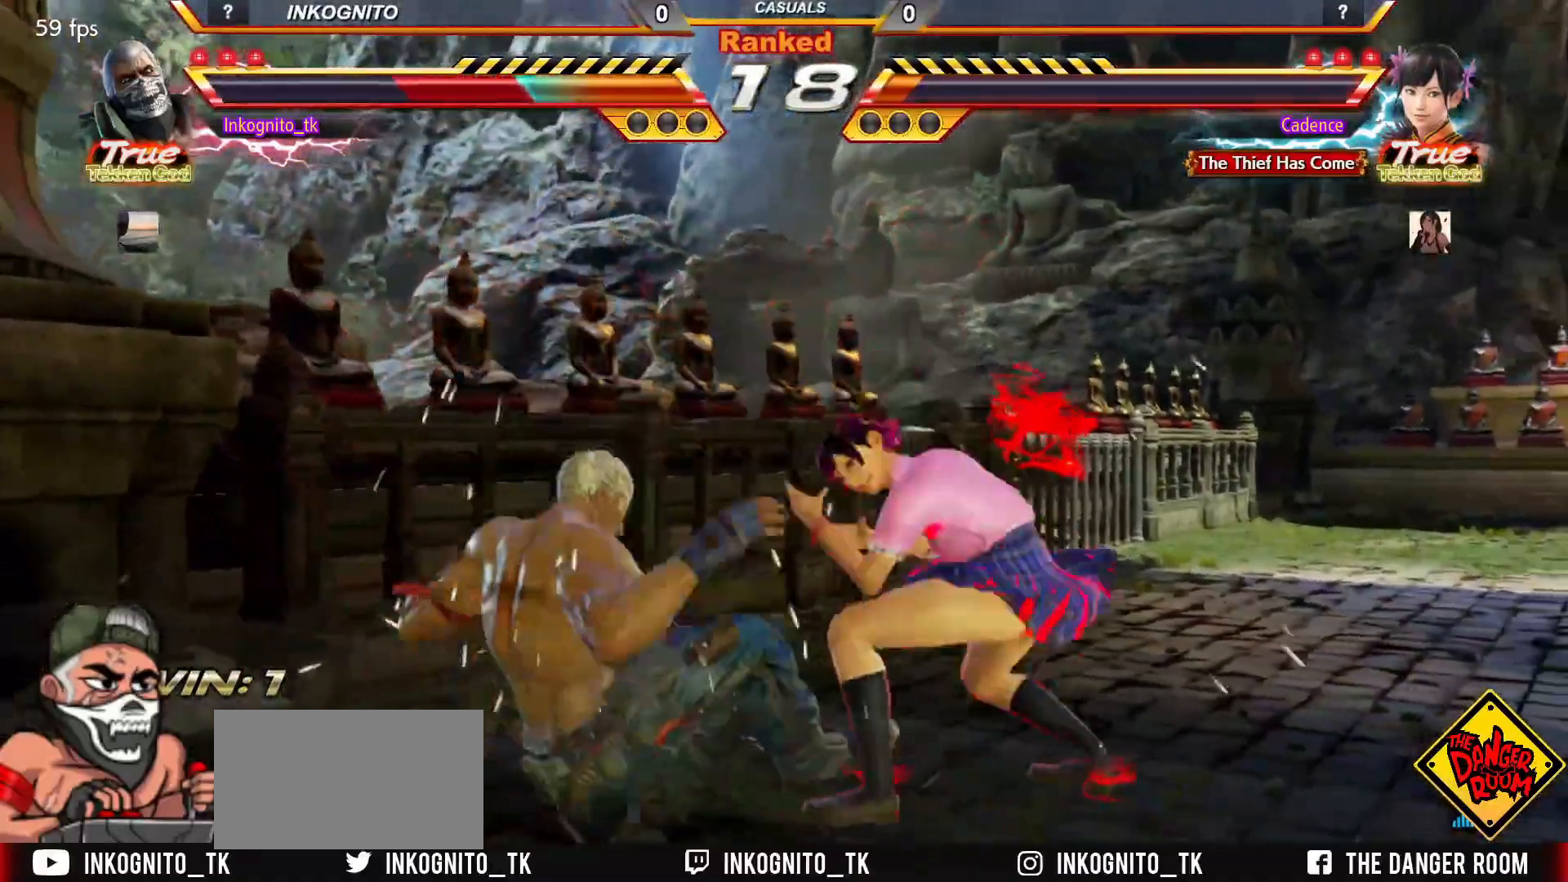
{"buttons": [], "left_stick": "center", "events": []}
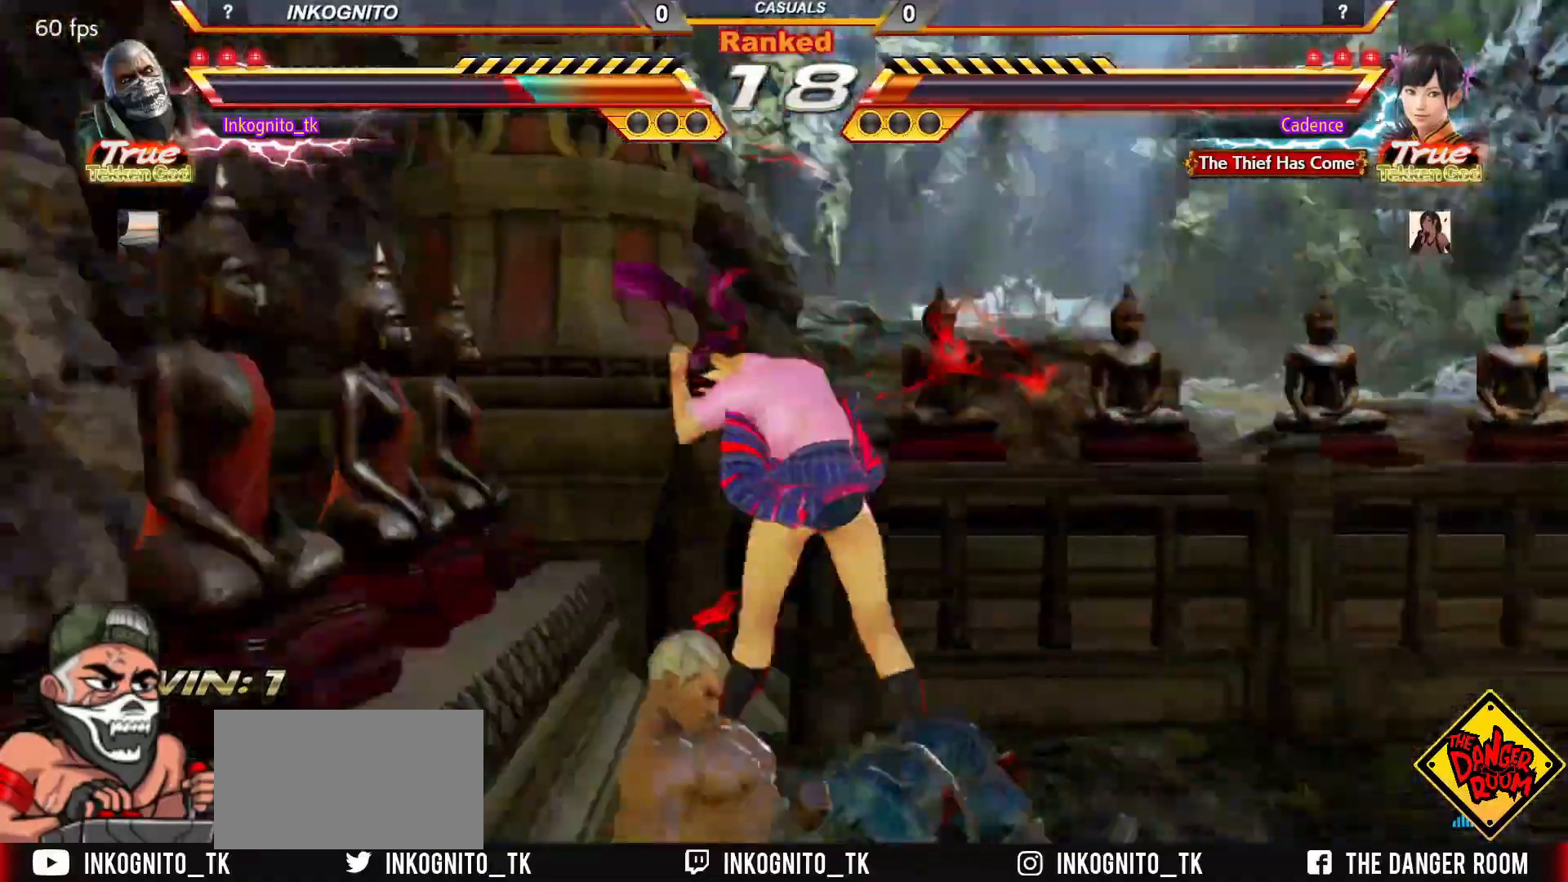
{"buttons": [], "left_stick": "down", "events": [[200, "left_stick", "down"]]}
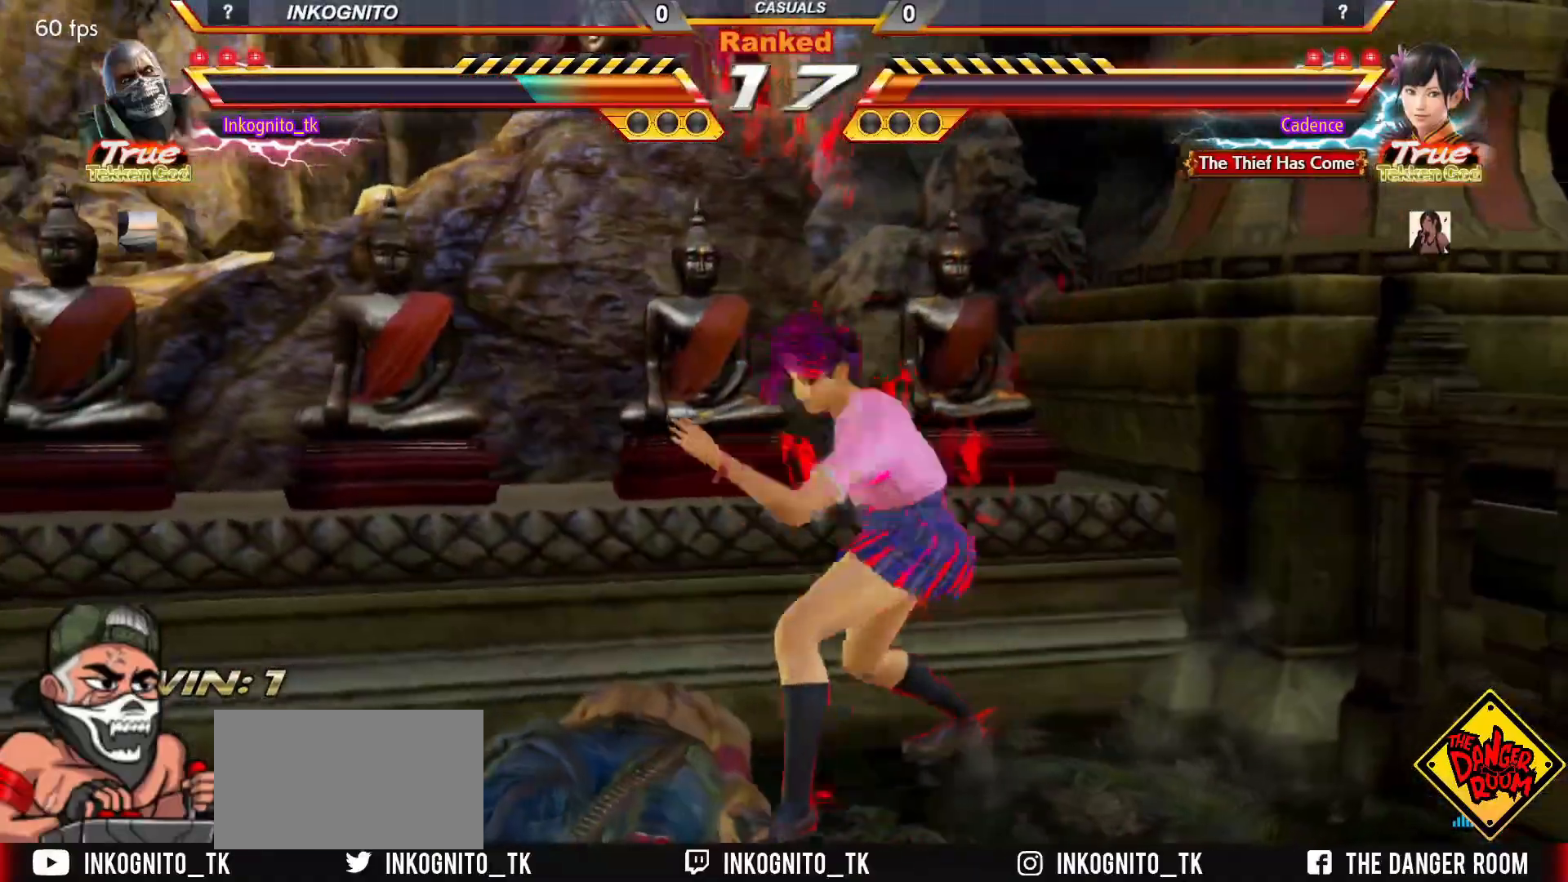
{"buttons": ["SQUARE"], "left_stick": "down", "events": [[33, "SQUARE", "down"]]}
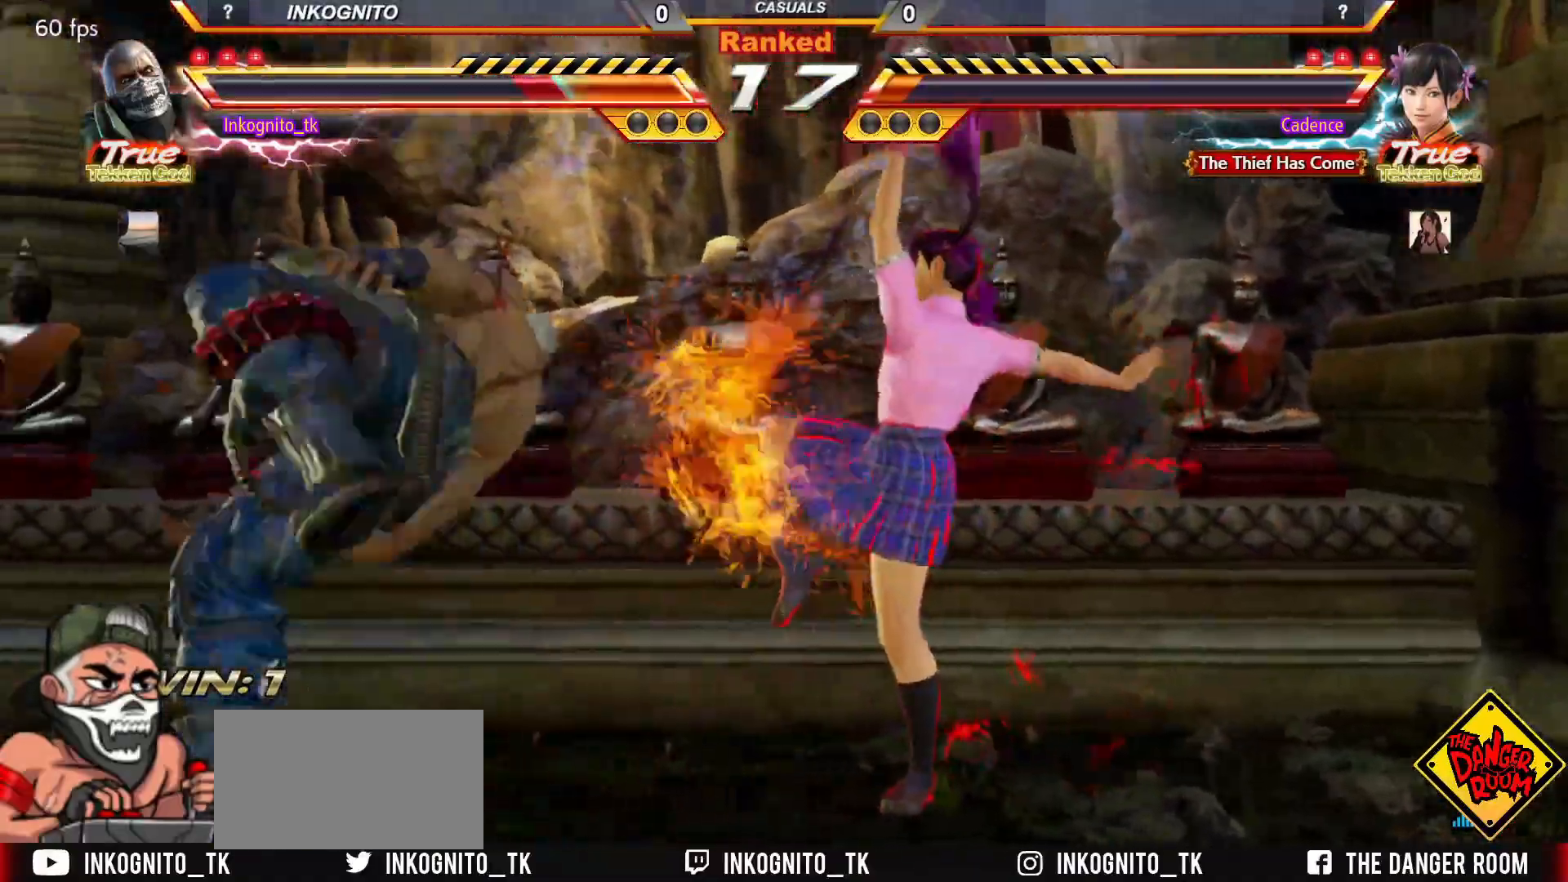
{"buttons": ["SQUARE"], "left_stick": "center", "events": [[33, "SQUARE", "up"], [183, "left_stick", "center"], [450, "SQUARE", "down"]]}
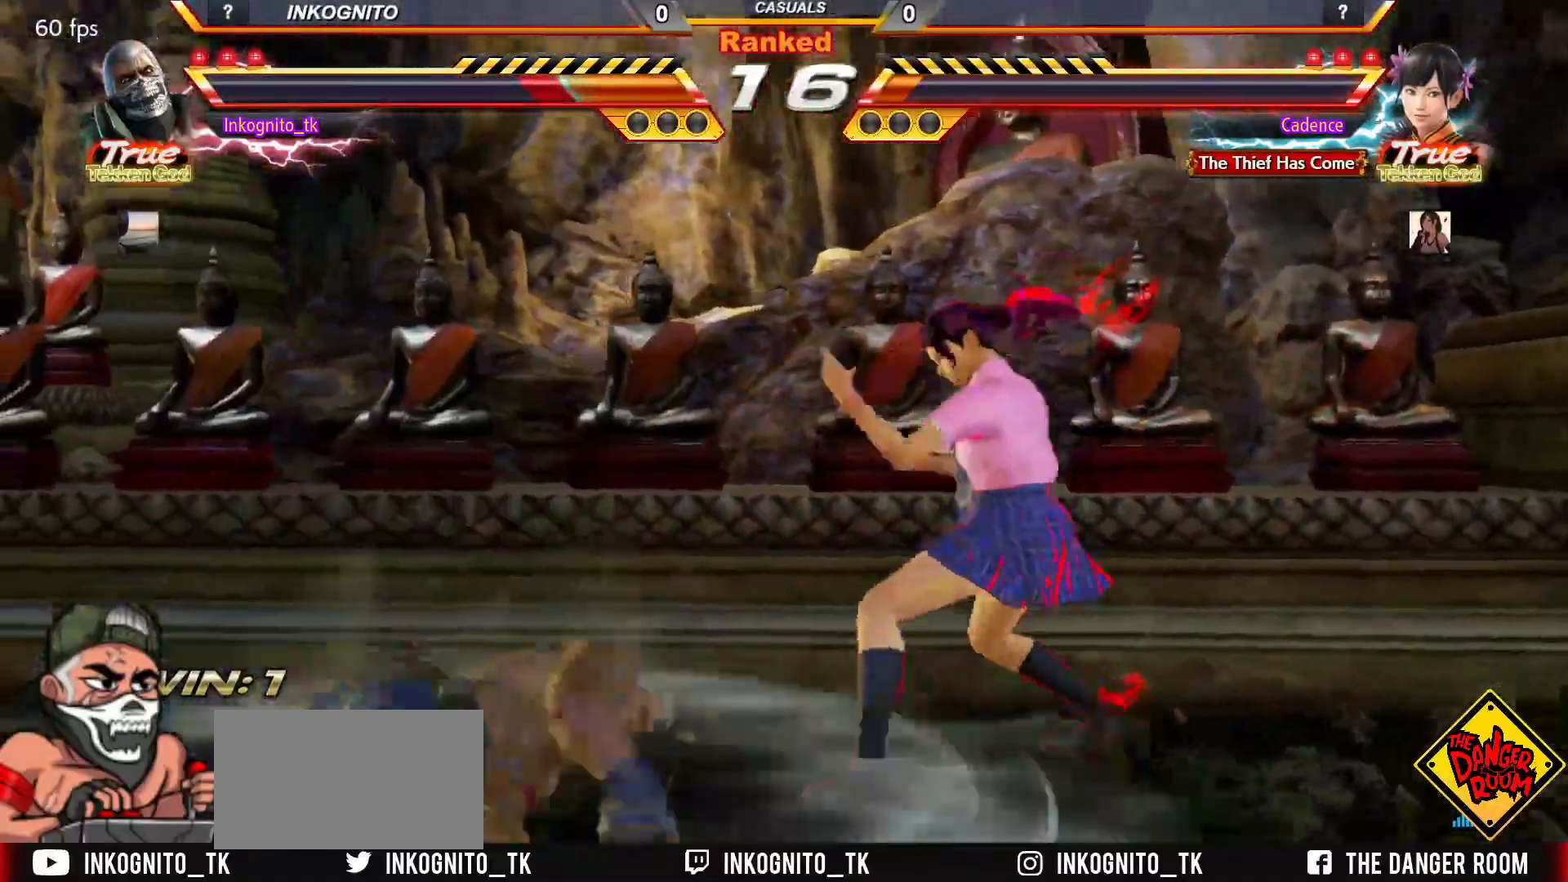
{"buttons": ["SQUARE"], "left_stick": "left", "events": [[150, "left_stick", "left"]]}
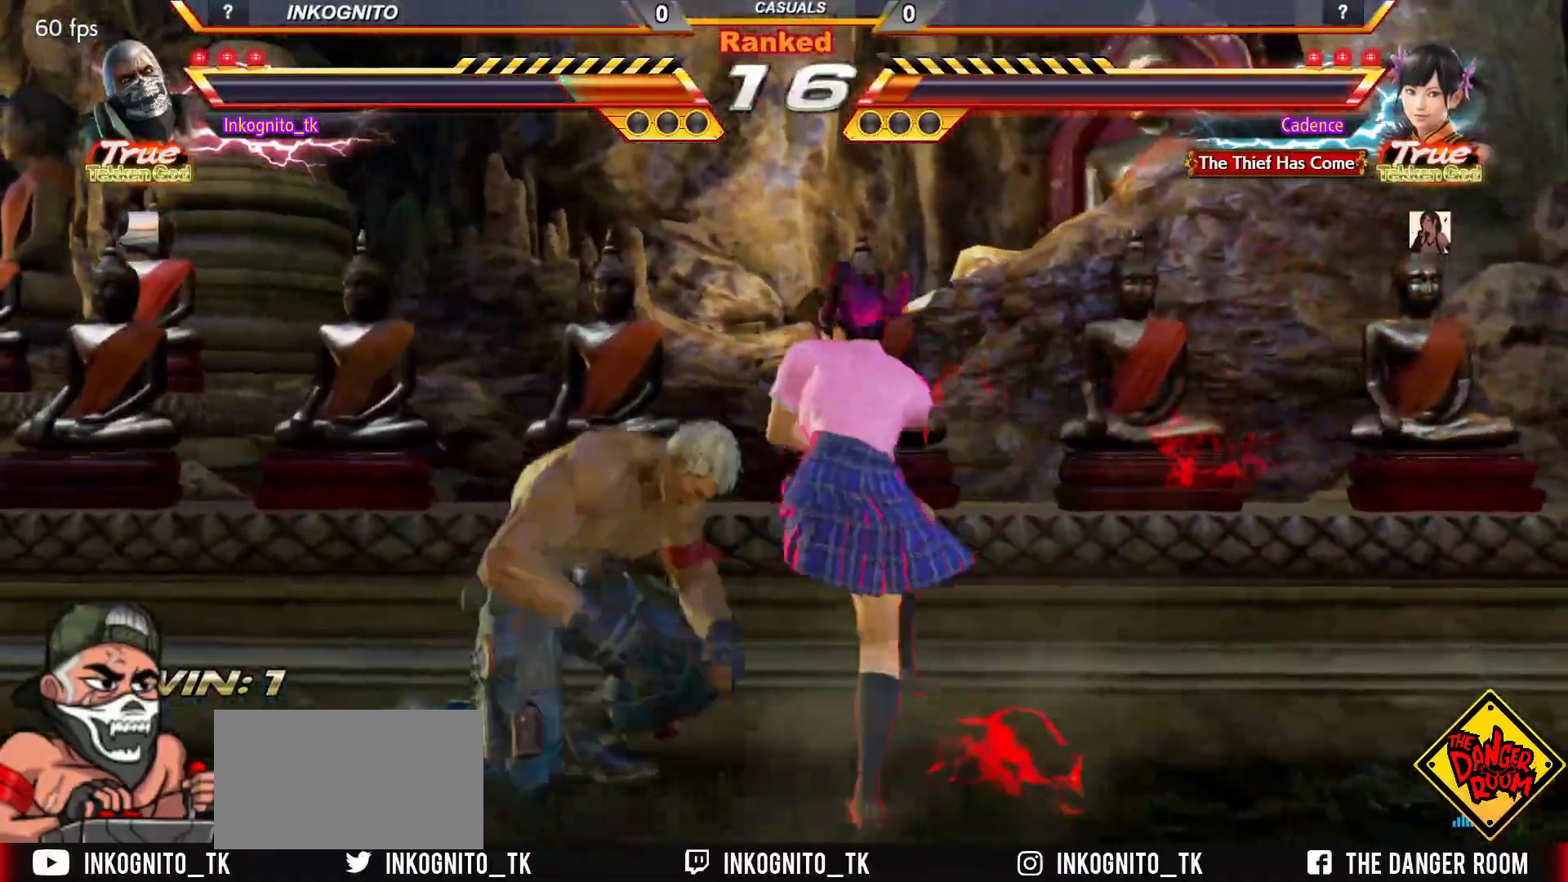
{"buttons": [], "left_stick": "down-left", "events": [[33, "left_stick", "down-left"], [117, "SQUARE", "up"]]}
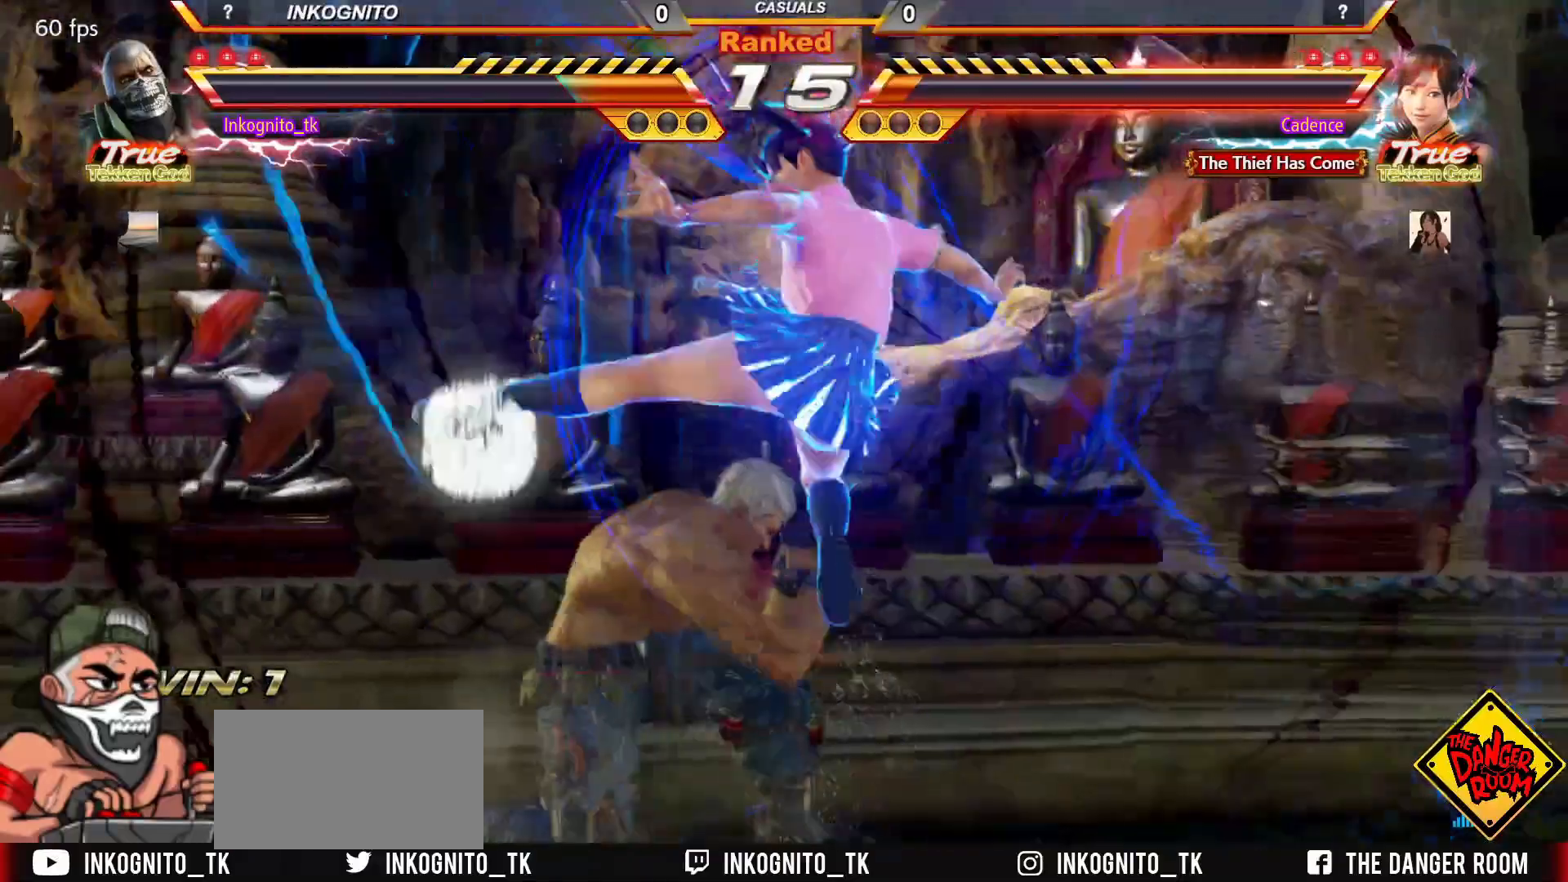
{"buttons": [], "left_stick": "center", "events": [[50, "left_stick", "center"]]}
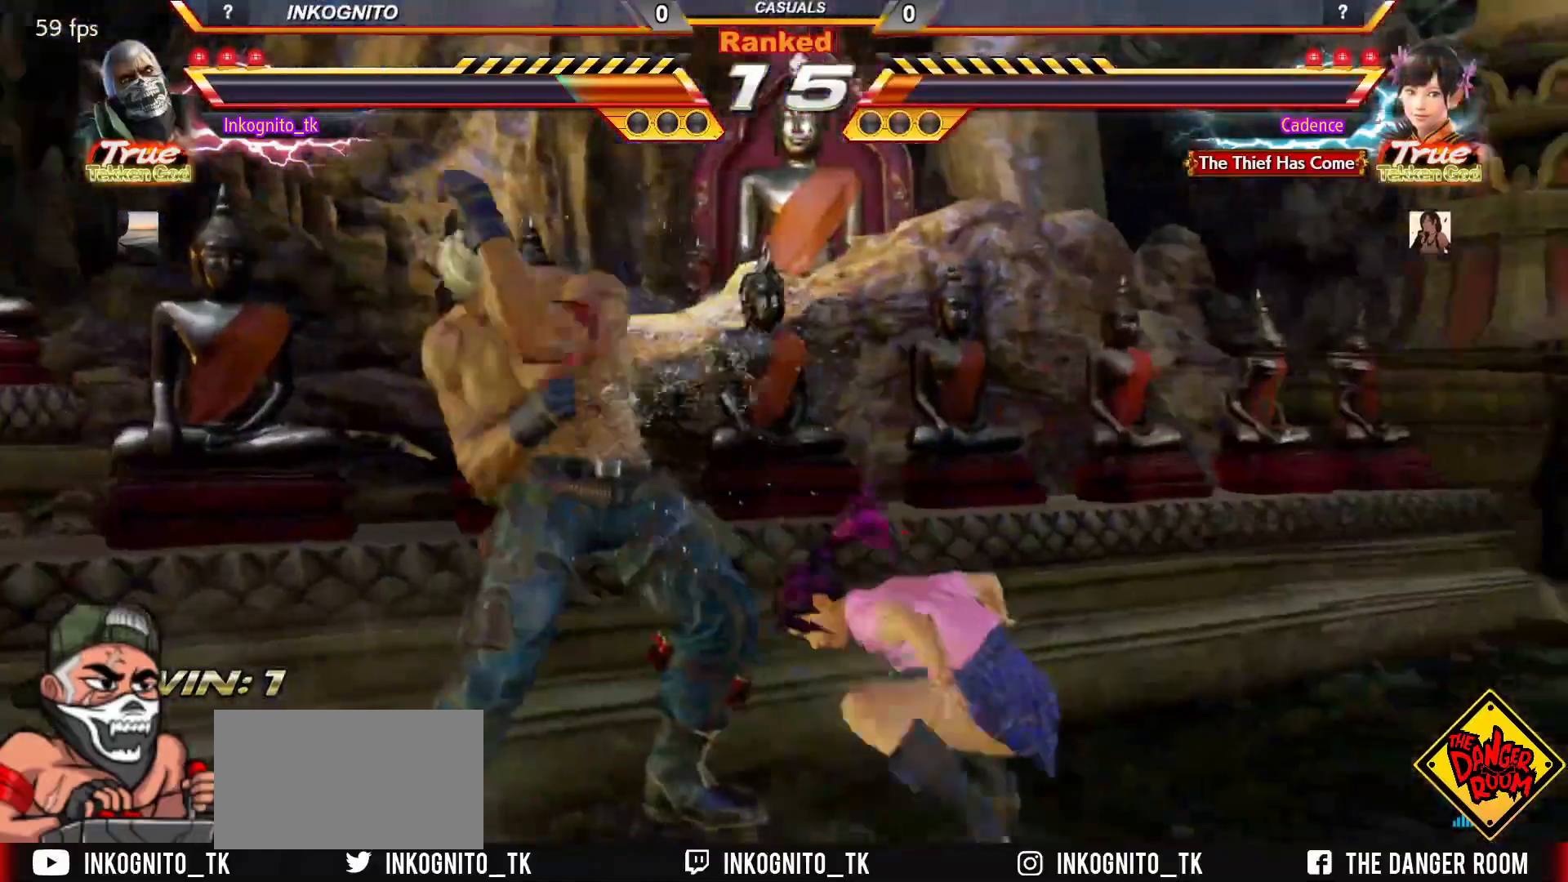
{"buttons": [], "left_stick": "center", "events": [[67, "left_stick", "down-left"], [100, "CIRCLE", "down"], [167, "CIRCLE", "up"], [200, "CIRCLE", "down"], [267, "CIRCLE", "up"], [317, "CIRCLE", "down"], [417, "left_stick", "center"], [500, "CIRCLE", "up"]]}
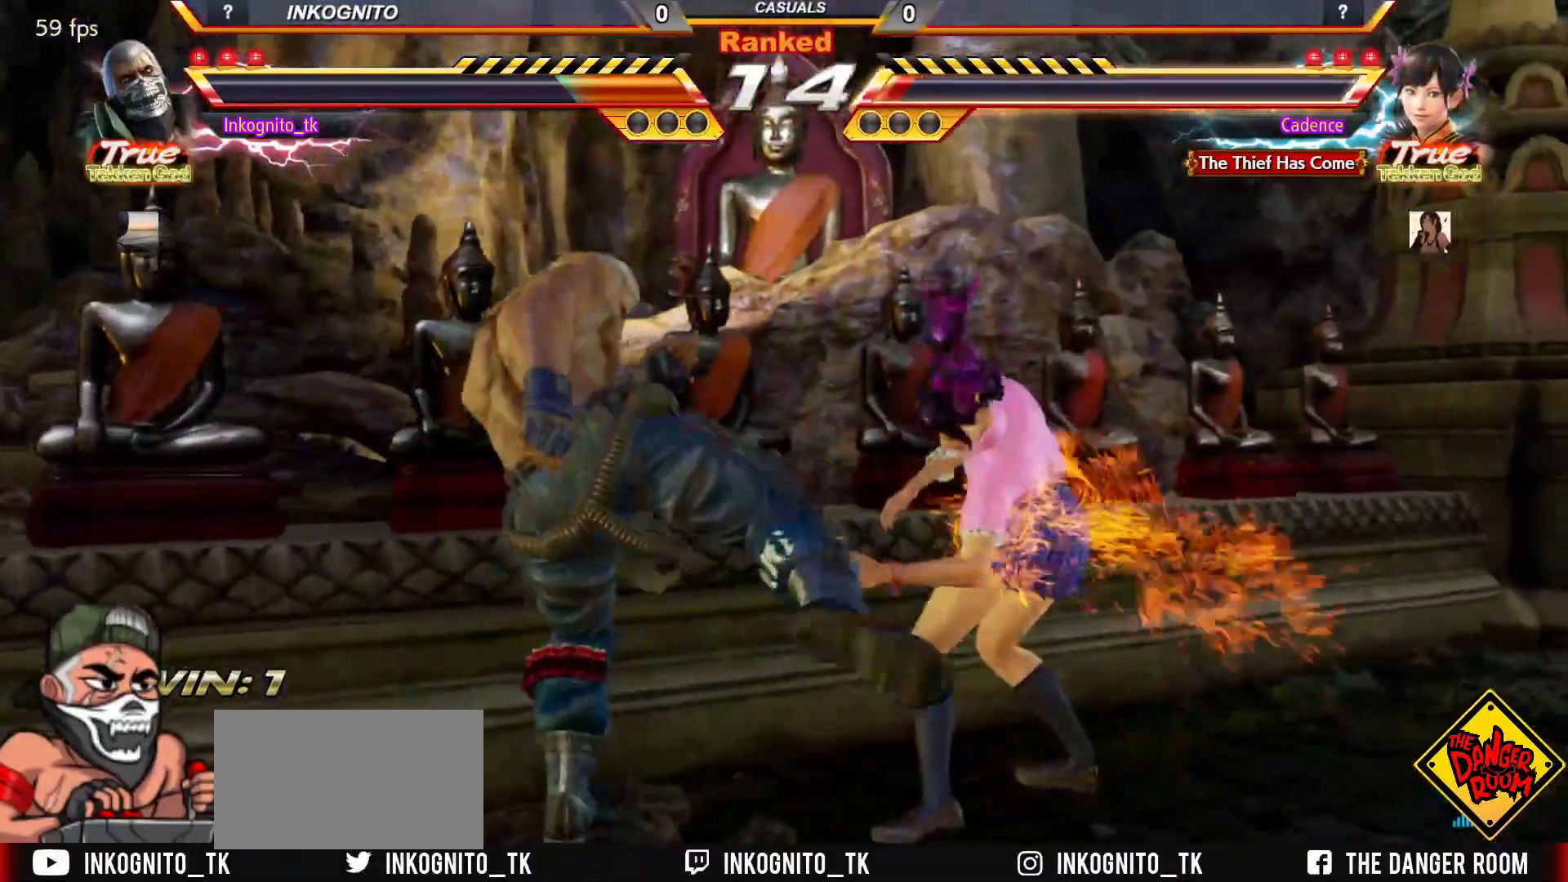
{"buttons": ["SQUARE", "TRIANGLE"], "left_stick": "center", "events": [[50, "SQUARE", "down"], [283, "TRIANGLE", "down"], [350, "TRIANGLE", "up"], [400, "TRIANGLE", "down"]]}
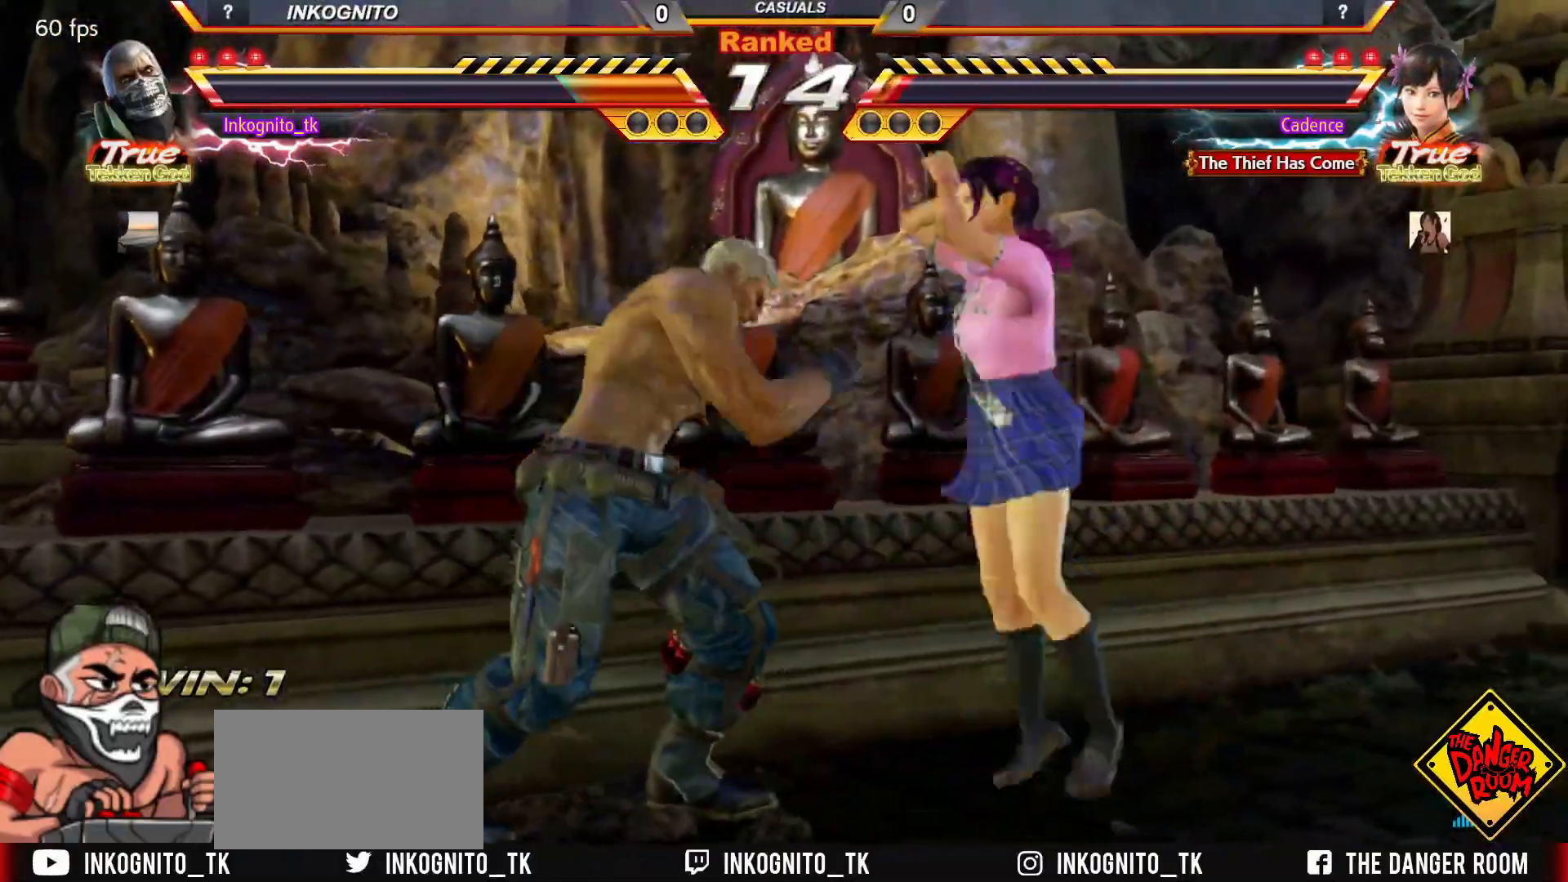
{"buttons": ["SQUARE"], "left_stick": "right", "events": [[33, "TRIANGLE", "up"], [300, "SQUARE", "up"], [350, "left_stick", "right"], [400, "SQUARE", "down"]]}
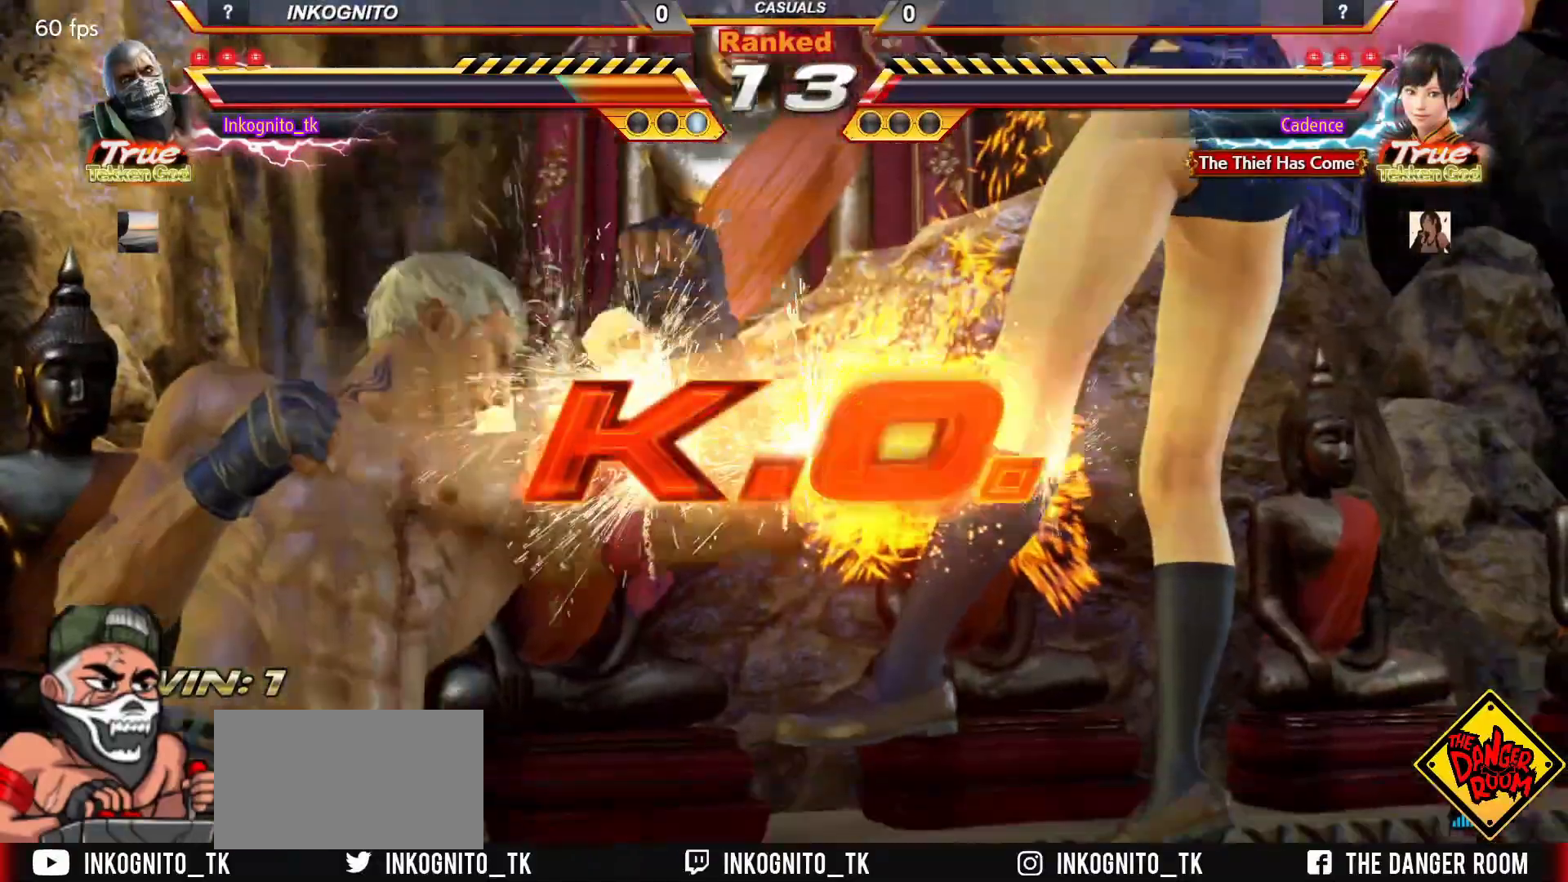
{"buttons": [], "left_stick": "center", "events": [[50, "left_stick", "center"], [117, "SQUARE", "up"]]}
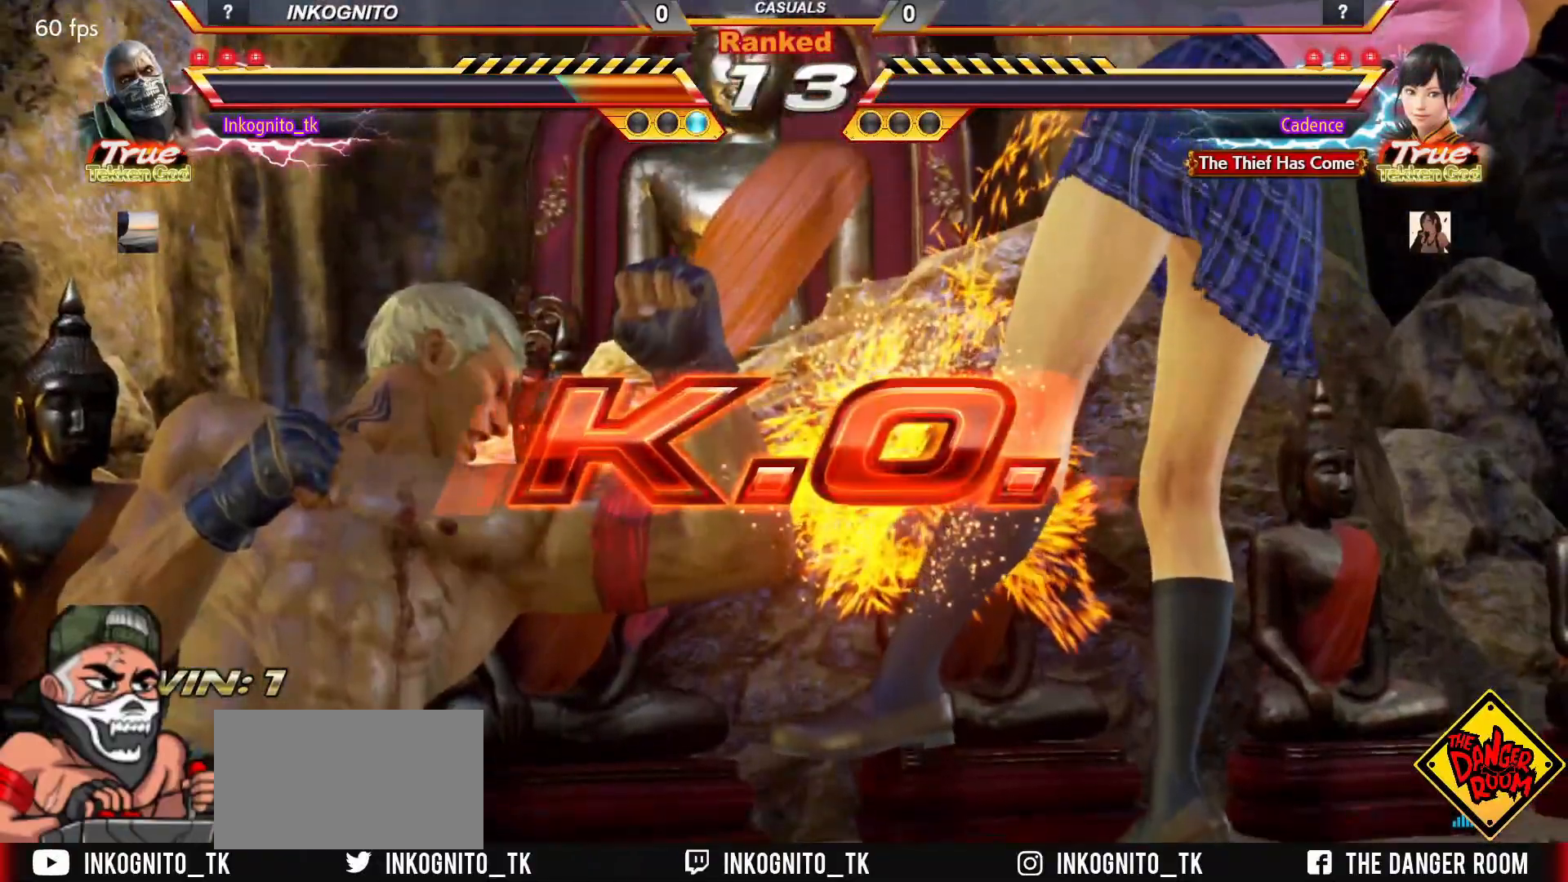
{"buttons": [], "left_stick": "center", "events": []}
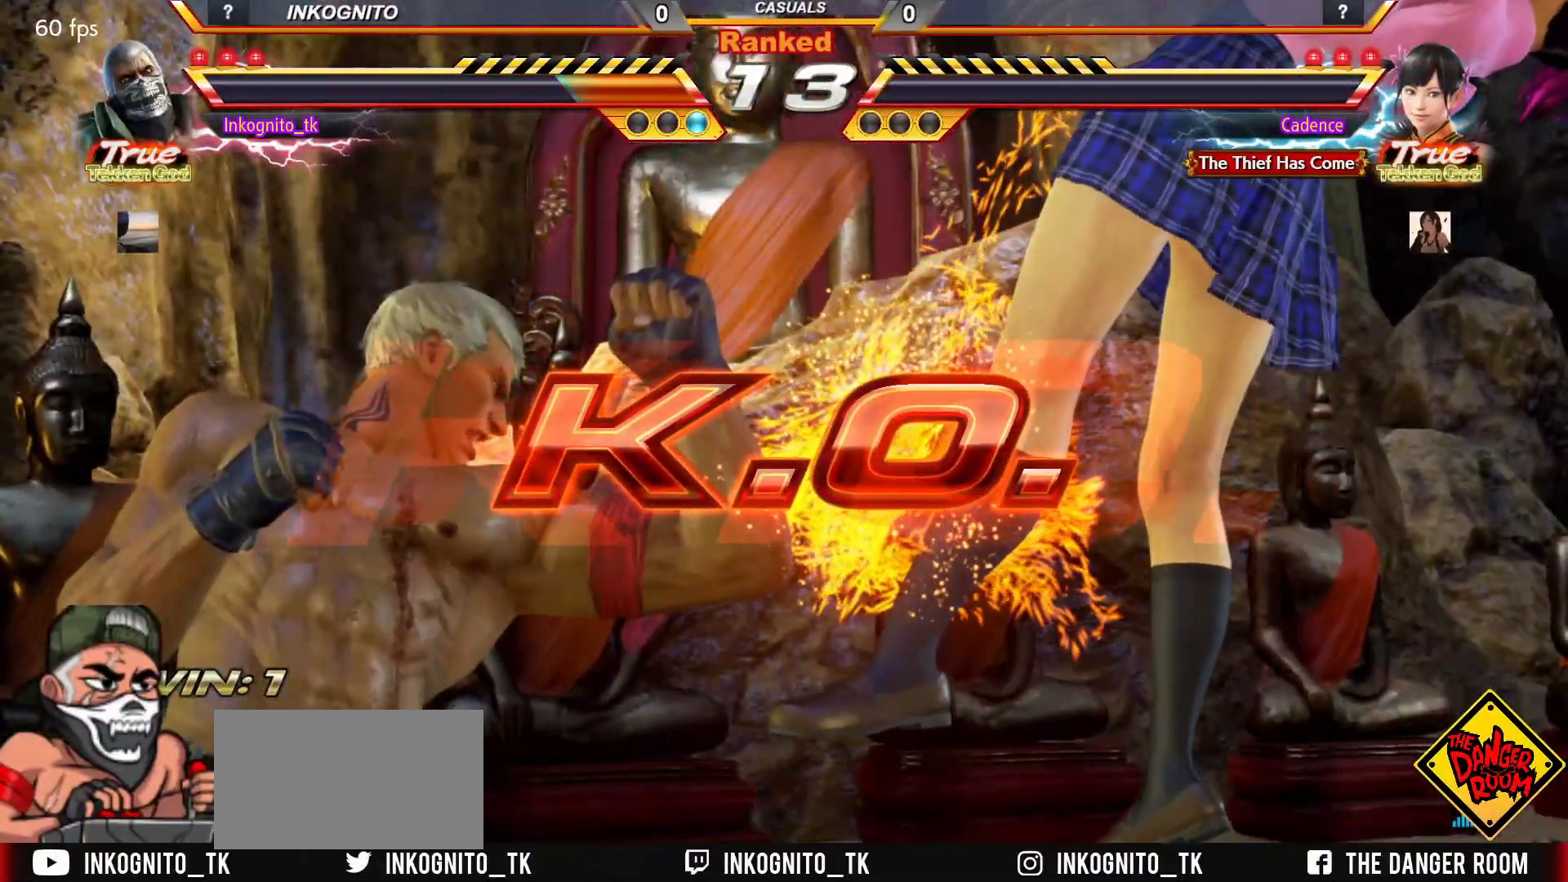
{"buttons": [], "left_stick": "center", "events": []}
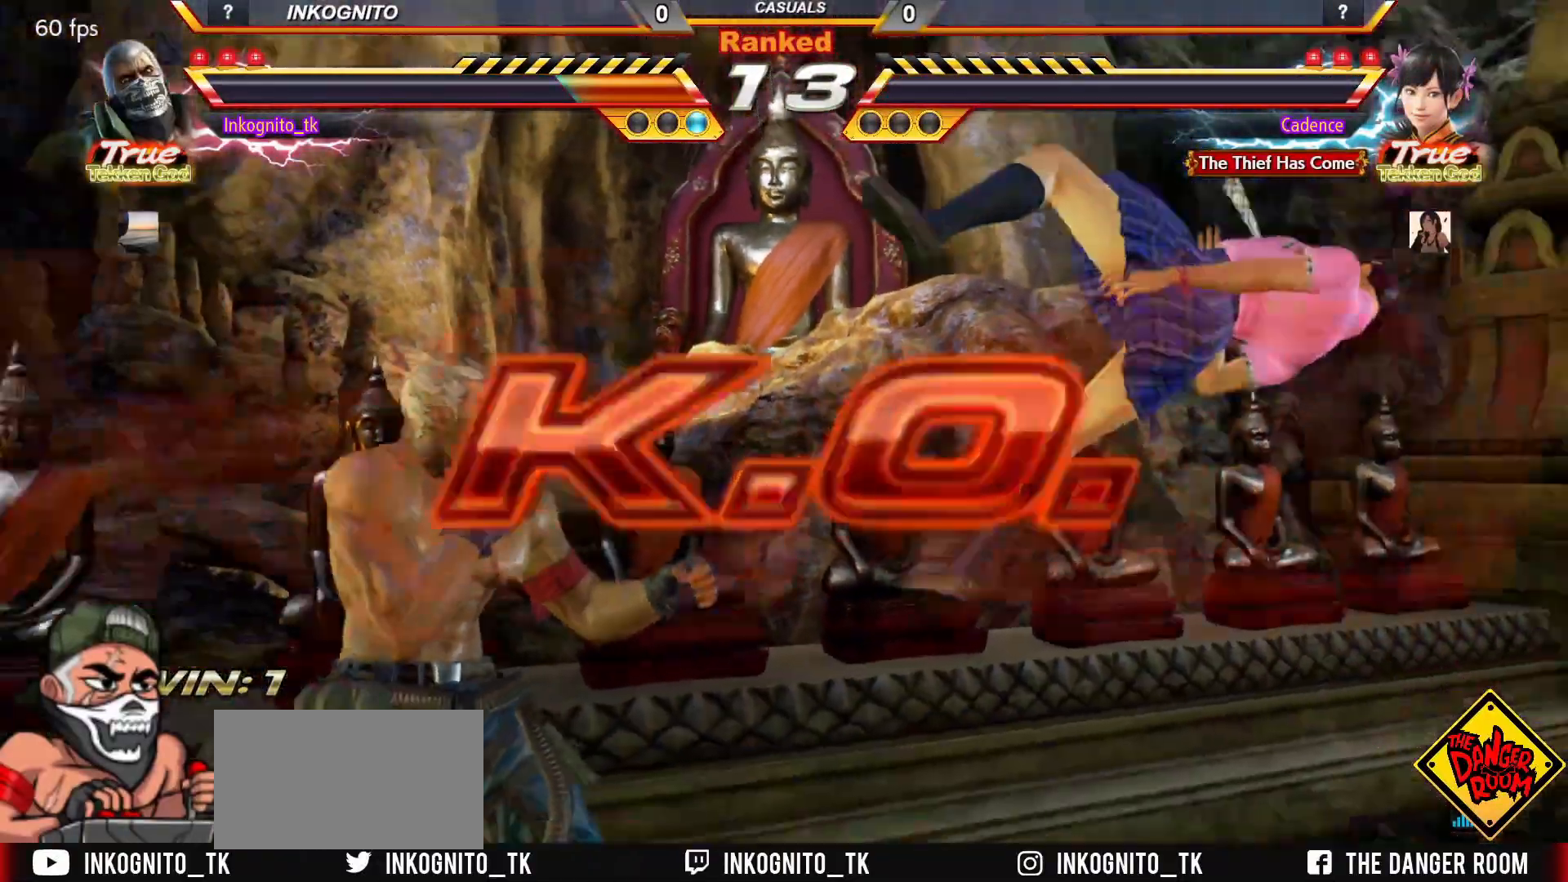
{"buttons": [], "left_stick": "center", "events": []}
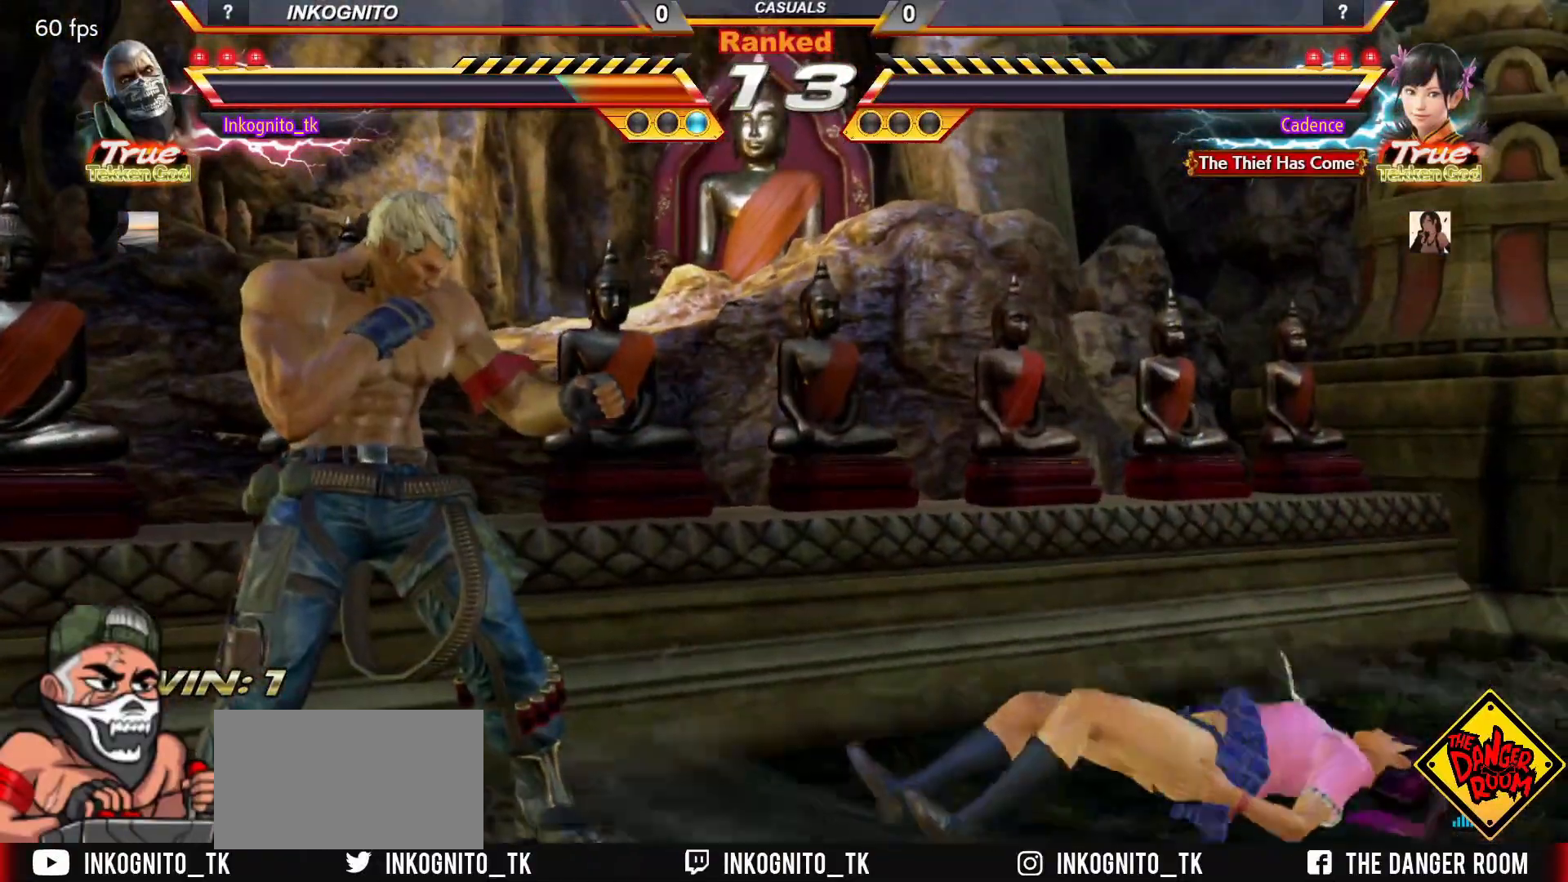
{"buttons": [], "left_stick": "center", "events": []}
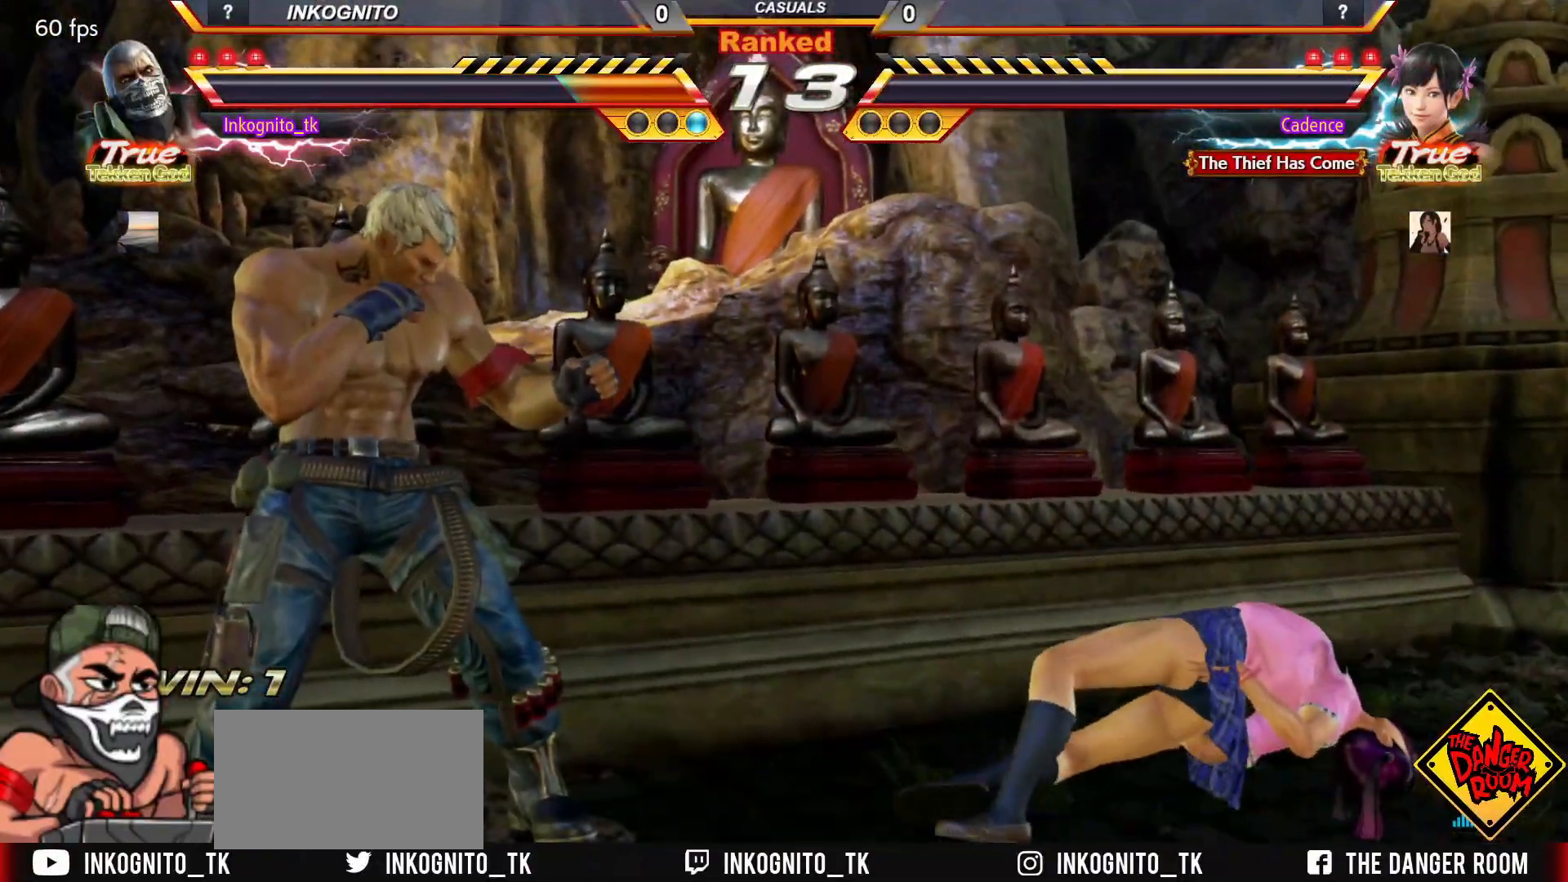
{"buttons": [], "left_stick": "center", "events": []}
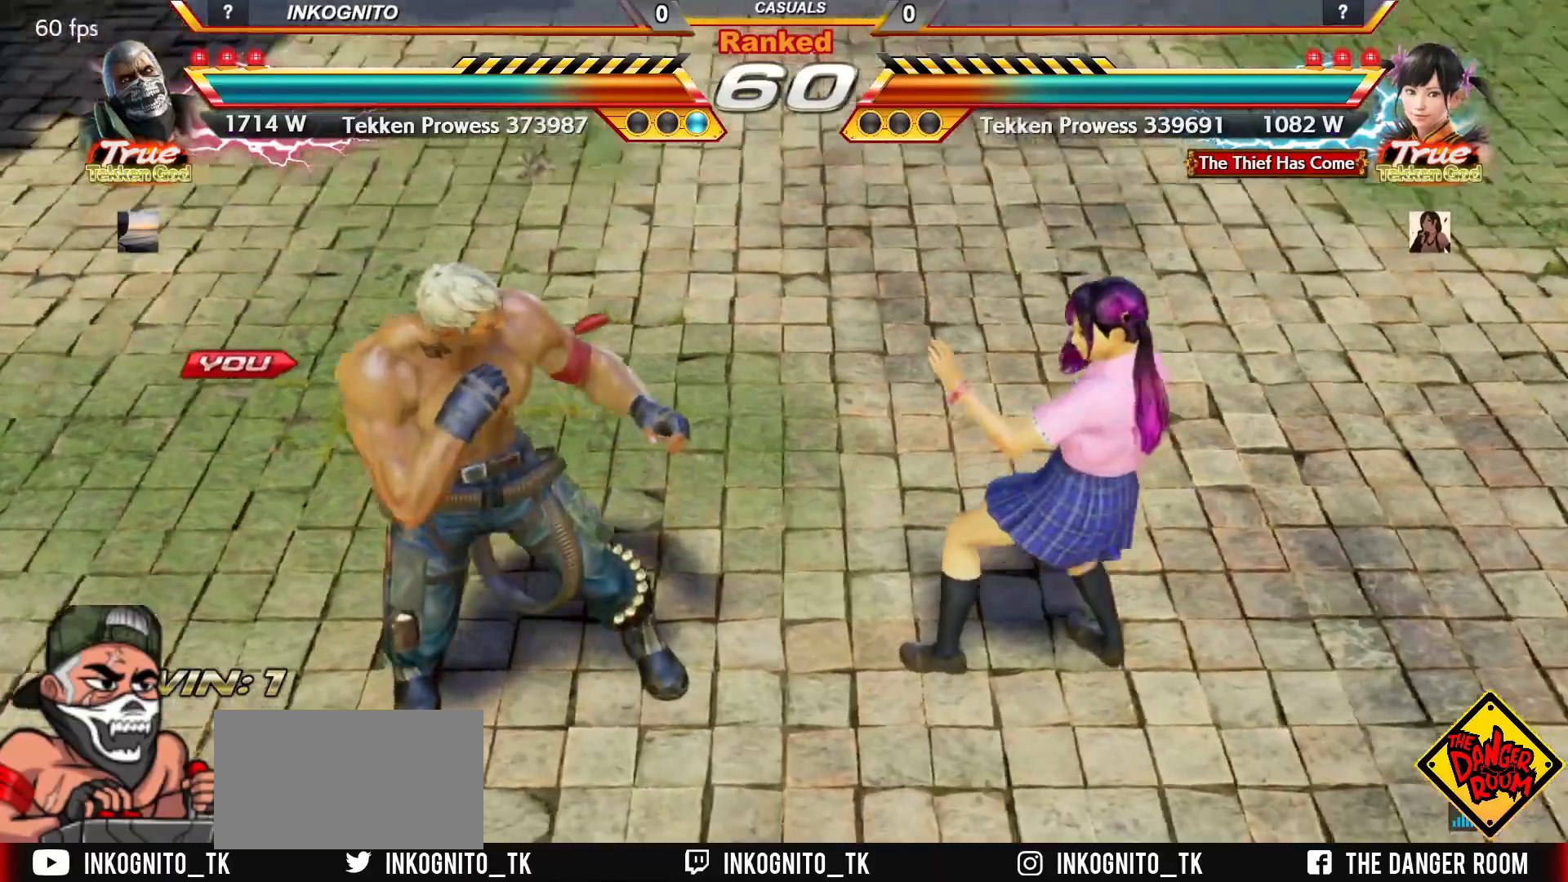
{"buttons": [], "left_stick": "center", "events": []}
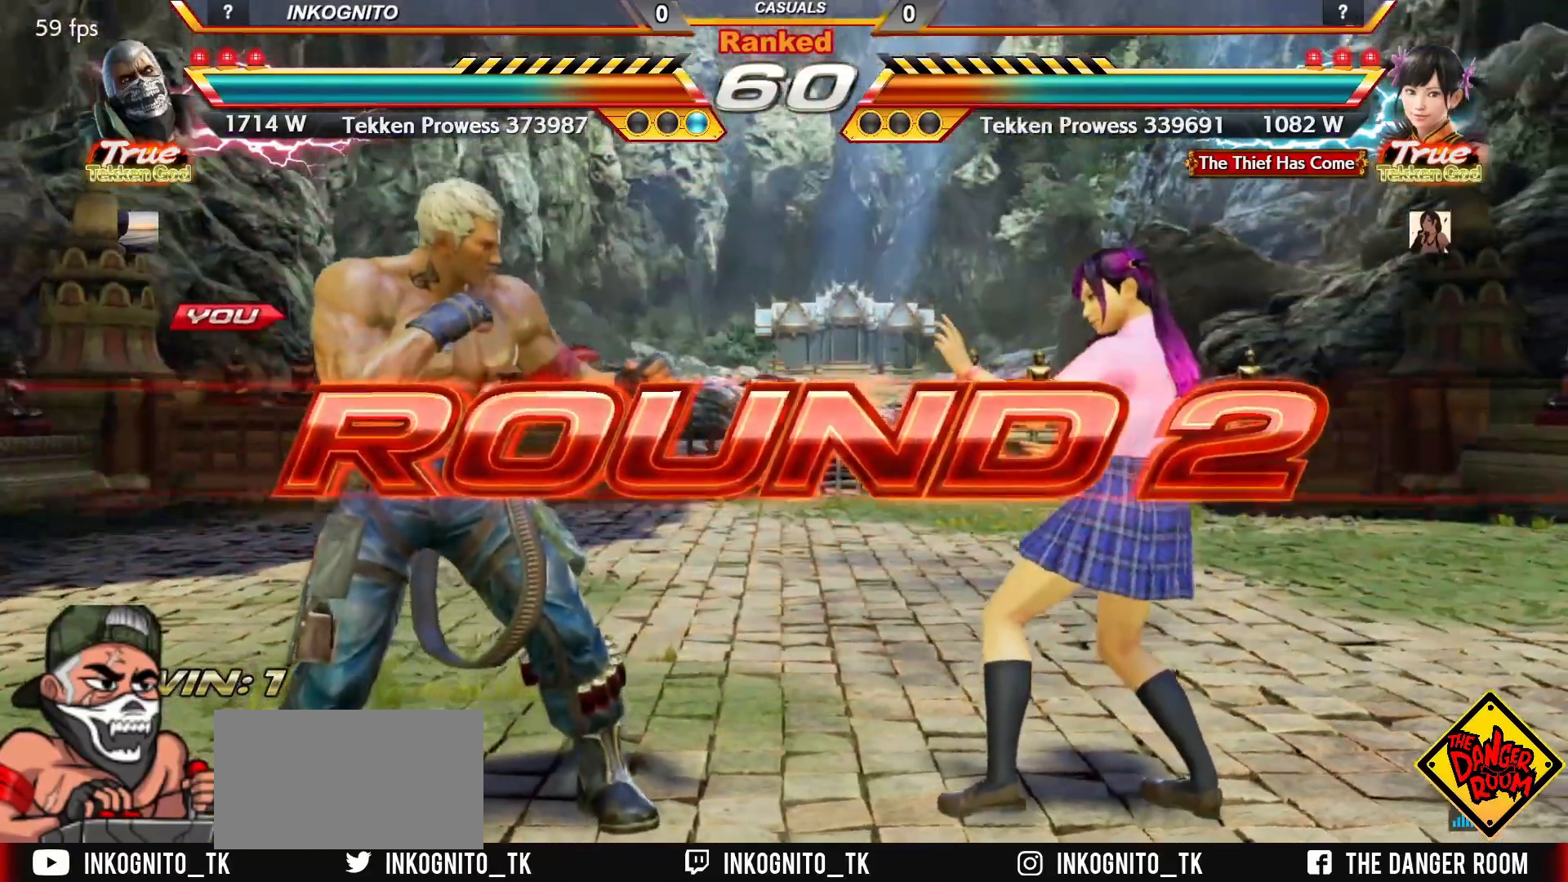
{"buttons": [], "left_stick": "center", "events": []}
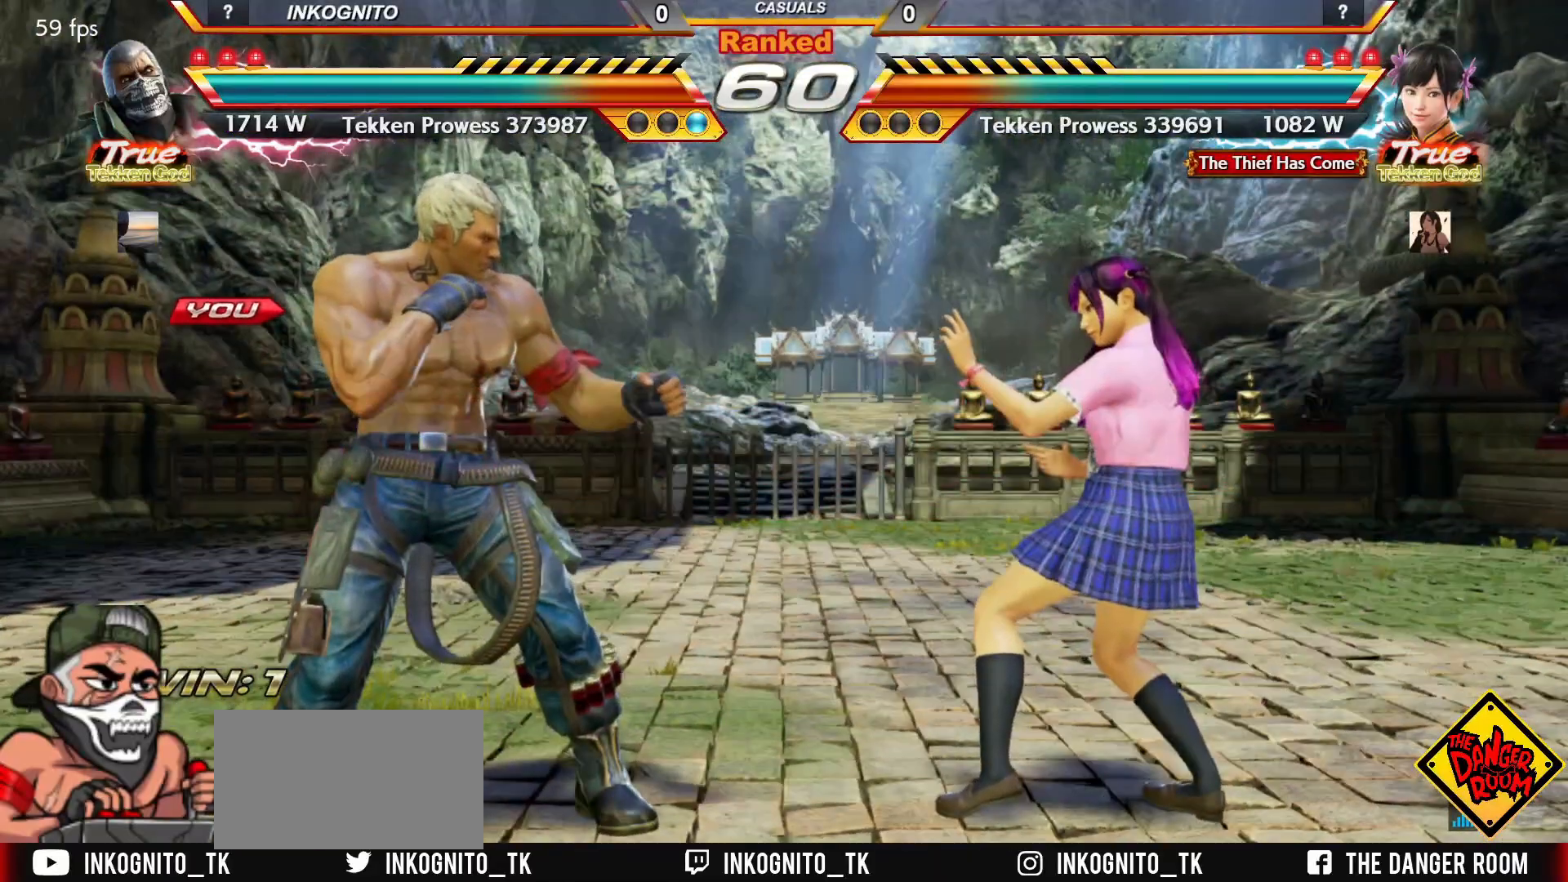
{"buttons": [], "left_stick": "center", "events": []}
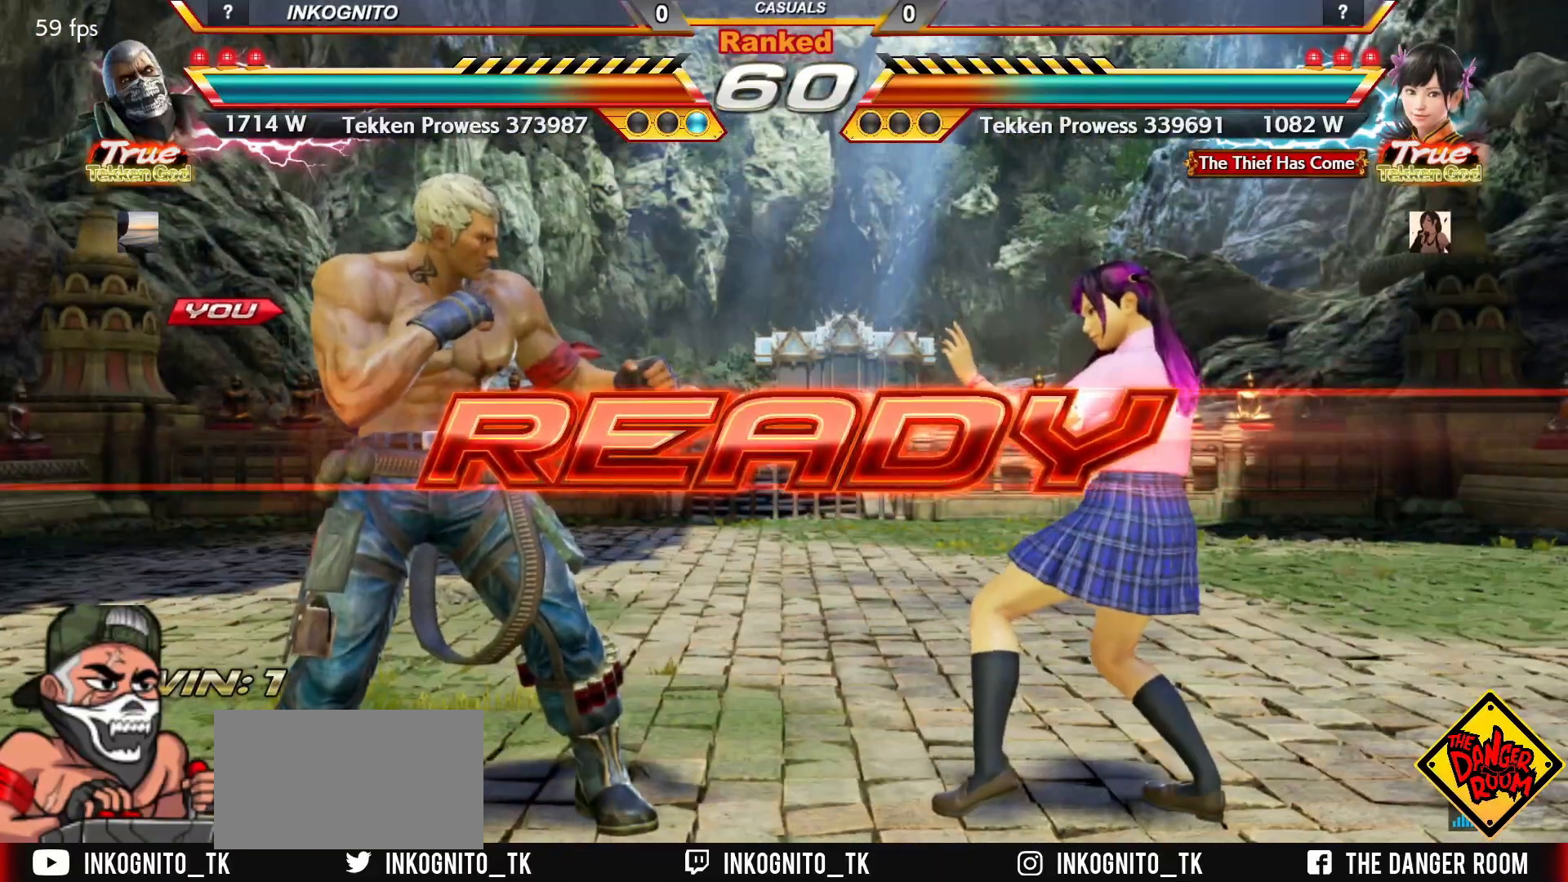
{"buttons": ["TRIANGLE"], "left_stick": "center", "events": [[367, "TRIANGLE", "down"], [383, "left_stick", "right"], [400, "SQUARE", "down"], [417, "TRIANGLE", "up"], [467, "SQUARE", "up"], [467, "left_stick", "center"], [500, "TRIANGLE", "down"]]}
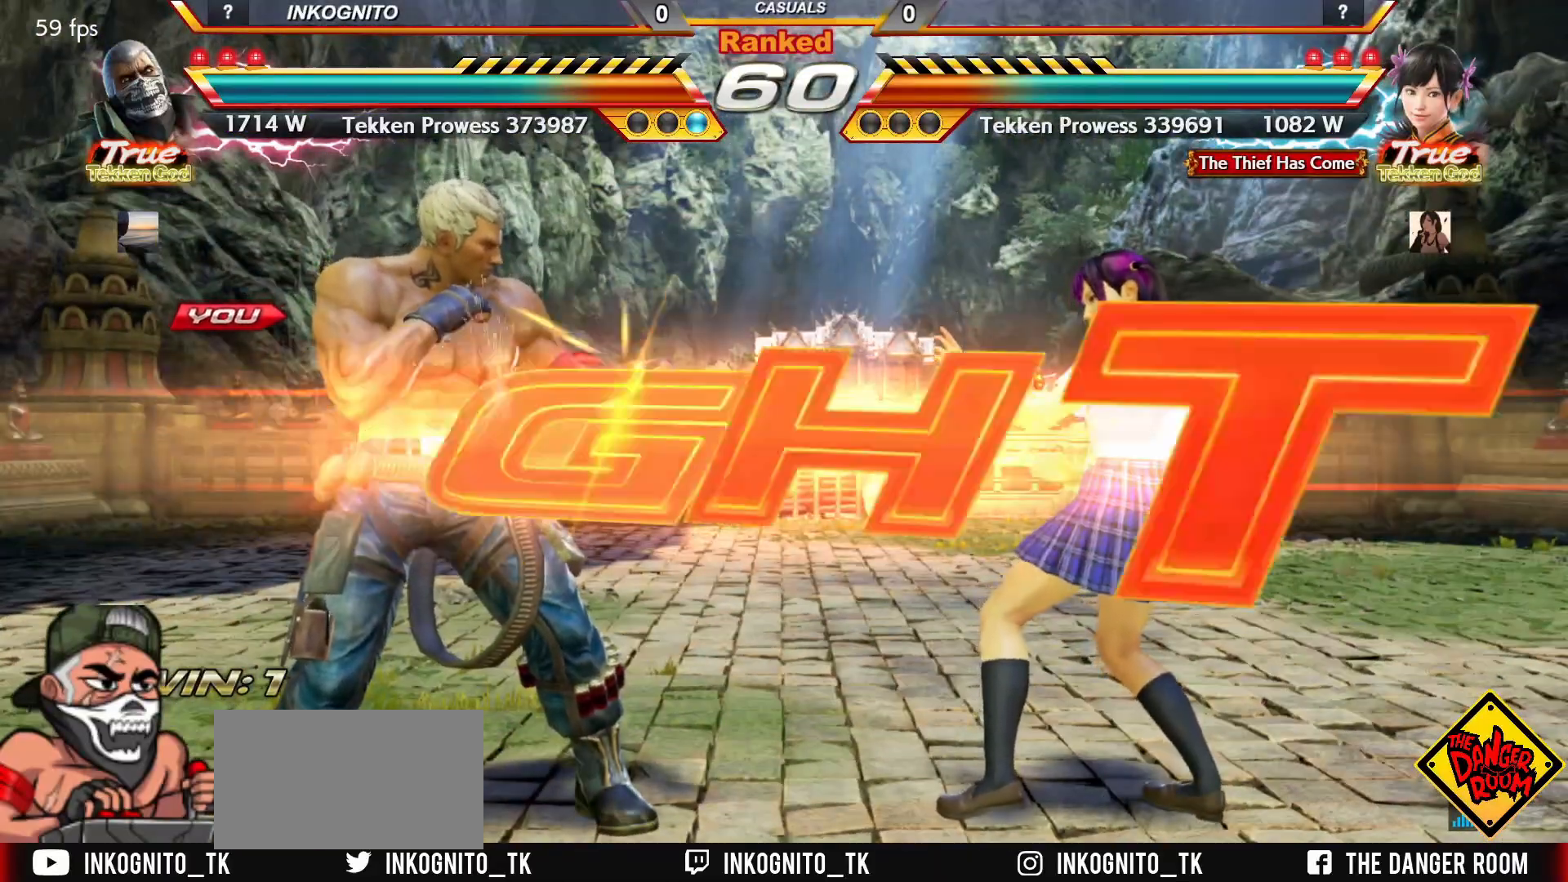
{"buttons": ["CROSS", "CIRCLE"], "left_stick": "left", "events": [[33, "SQUARE", "down"], [50, "CROSS", "down"], [67, "TRIANGLE", "up"], [83, "SQUARE", "up"], [183, "CIRCLE", "down"], [483, "left_stick", "left"]]}
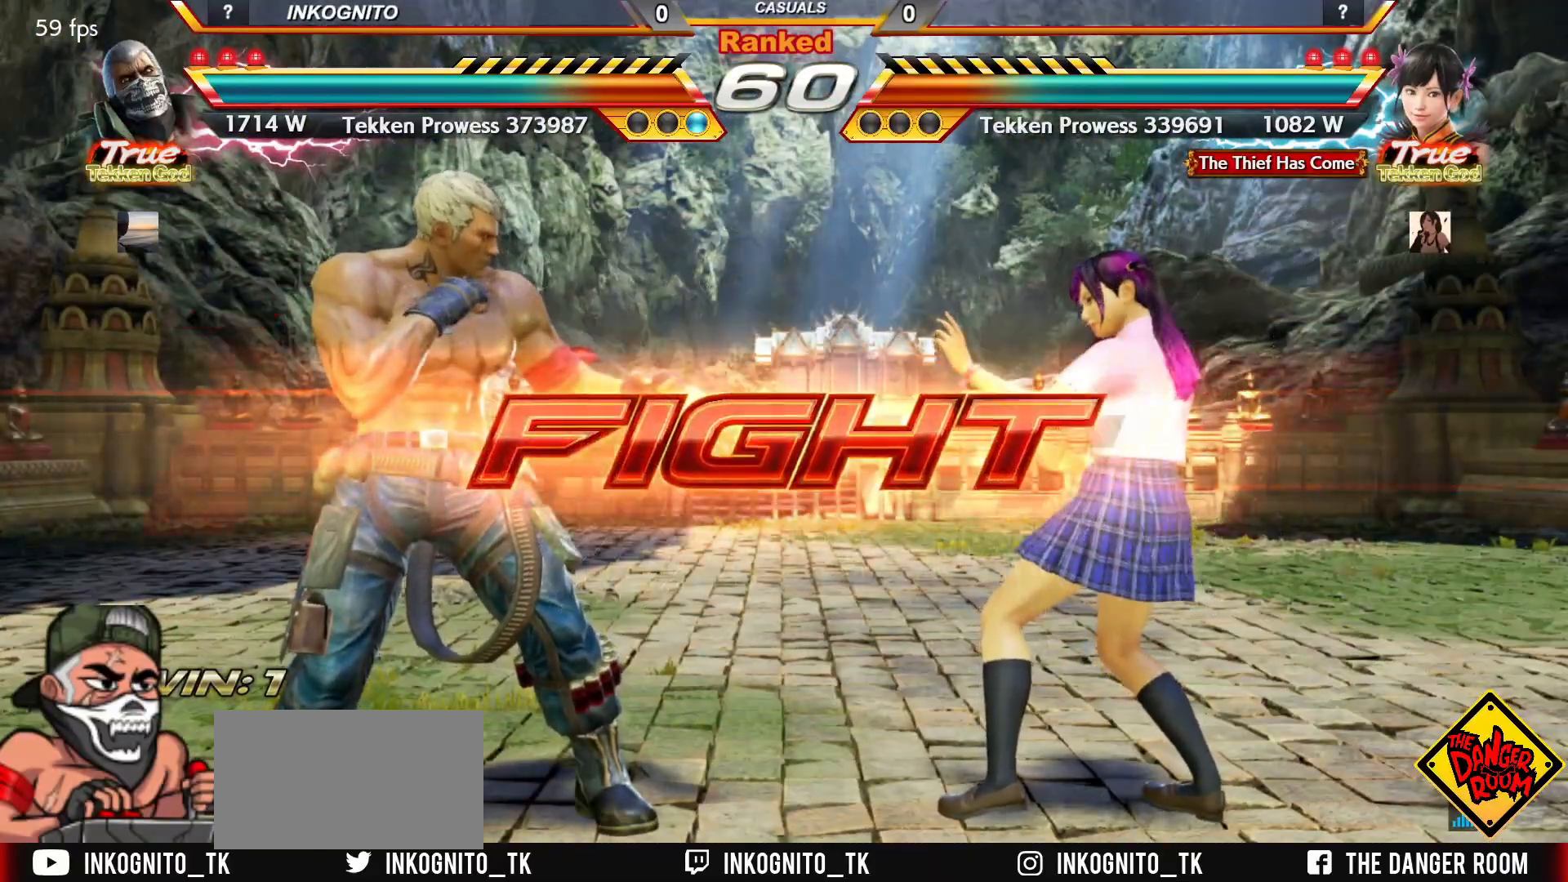
{"buttons": ["CROSS", "CIRCLE"], "left_stick": "right", "events": [[50, "left_stick", "center"], [117, "left_stick", "left"], [483, "left_stick", "right"]]}
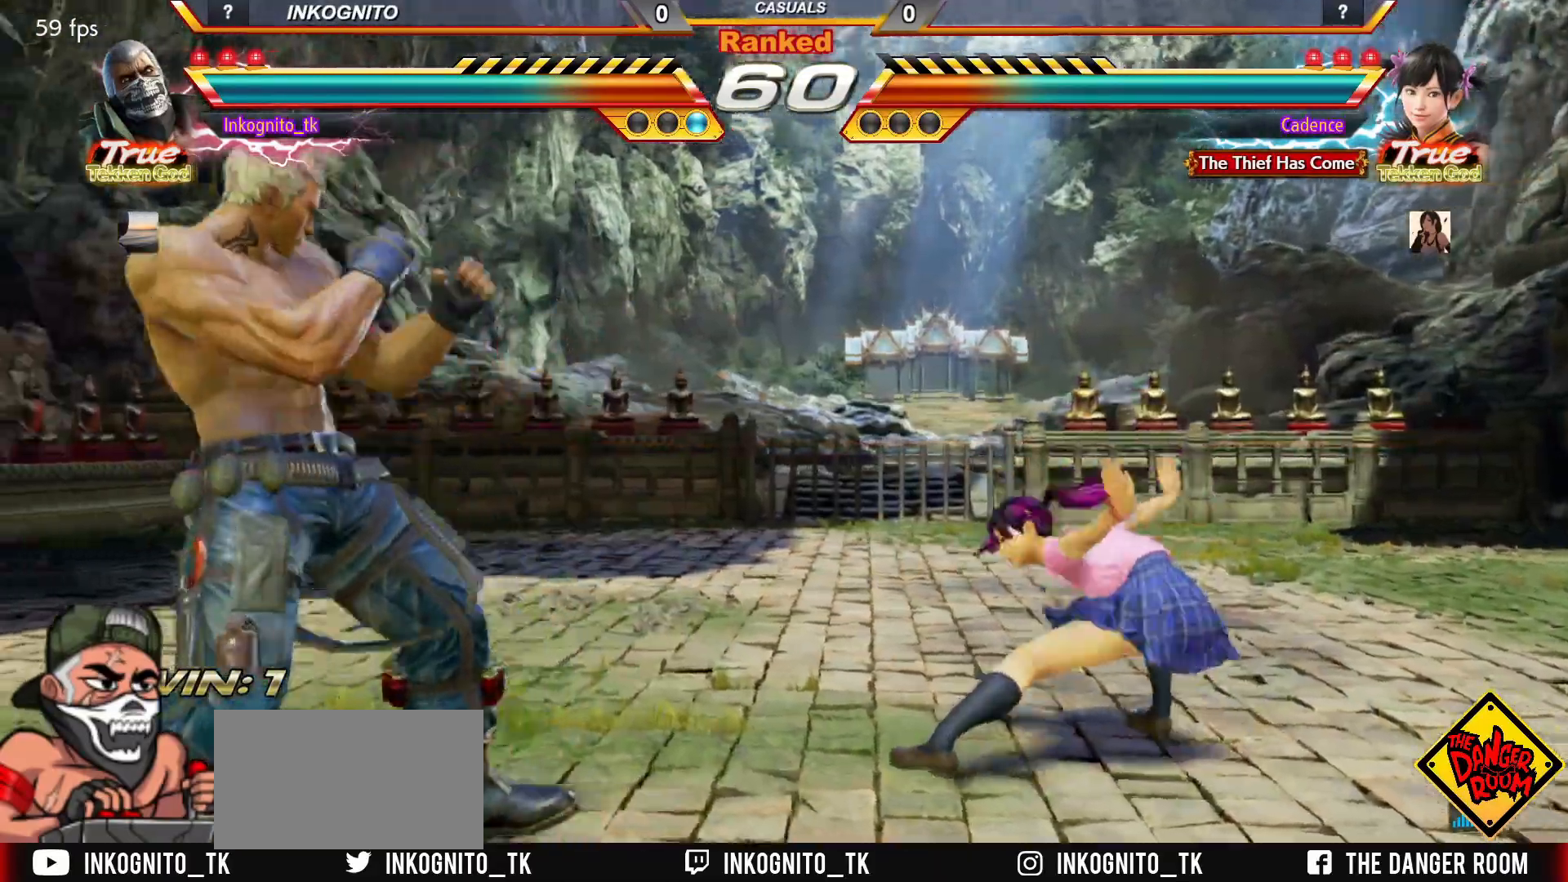
{"buttons": ["CROSS", "CIRCLE"], "left_stick": "center", "events": [[33, "left_stick", "center"], [67, "CIRCLE", "up"], [67, "CROSS", "up"], [117, "left_stick", "right"], [233, "TRIANGLE", "down"], [350, "TRIANGLE", "up"], [433, "CROSS", "down"], [433, "left_stick", "center"], [450, "CIRCLE", "down"]]}